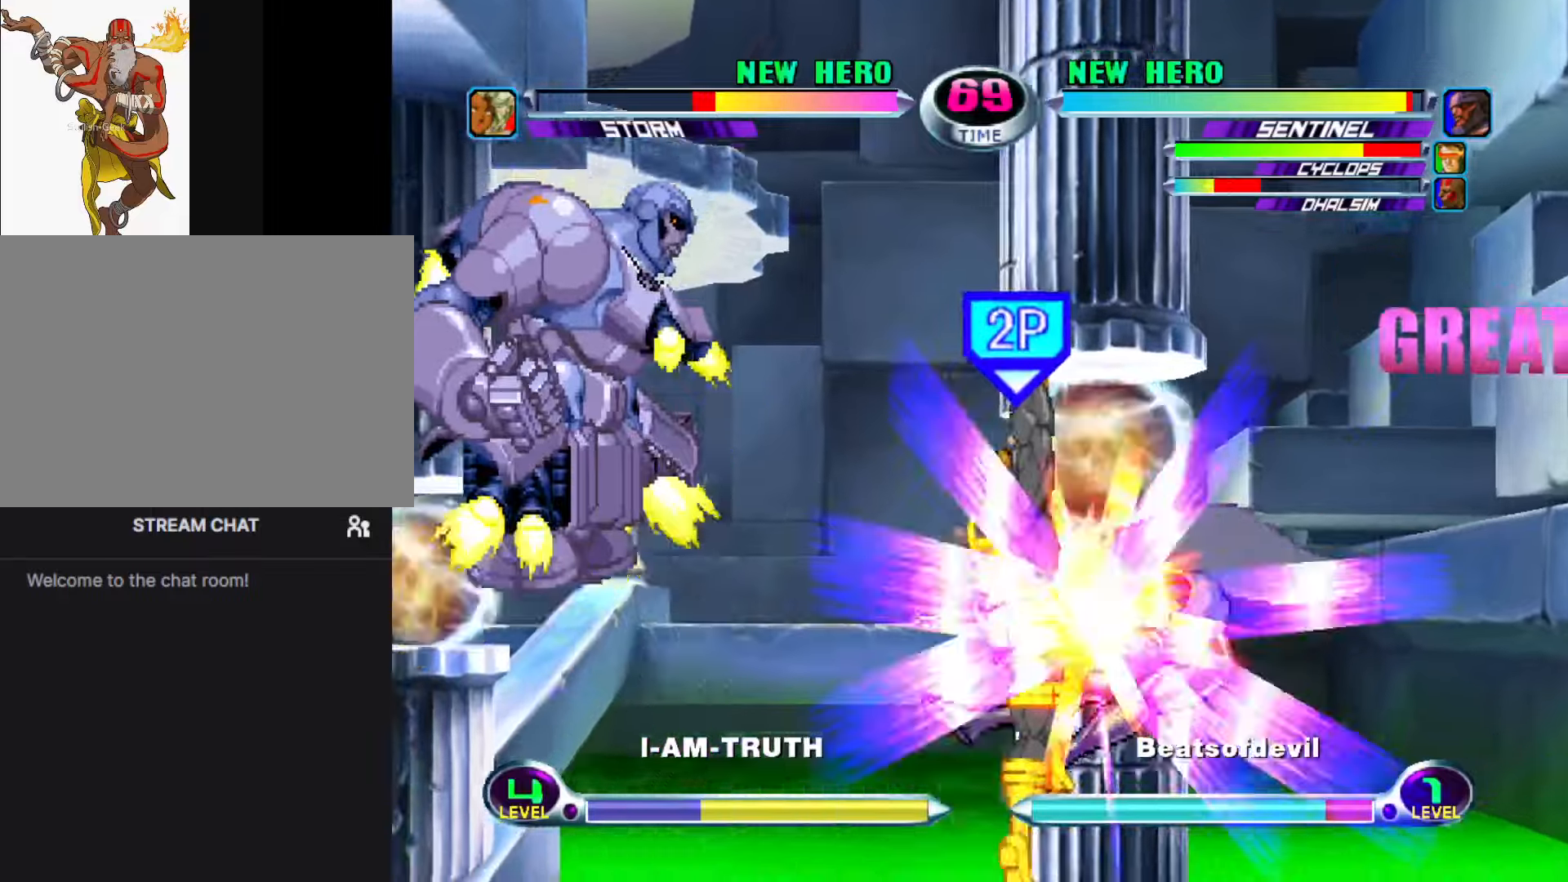
Gameplay with a controller (arcade stick); each line is a JSON object with the inputs held at the frame after it. "events" lists button and stick changes between this image and that frame as [ms after this image, input, new state], when the widget could be followed in between. Not read: L3 R3.
{"buttons": [], "left_stick": "down", "events": [[267, "left_stick", "right"], [317, "left_stick", "center"], [383, "left_stick", "right"], [500, "left_stick", "down"]]}
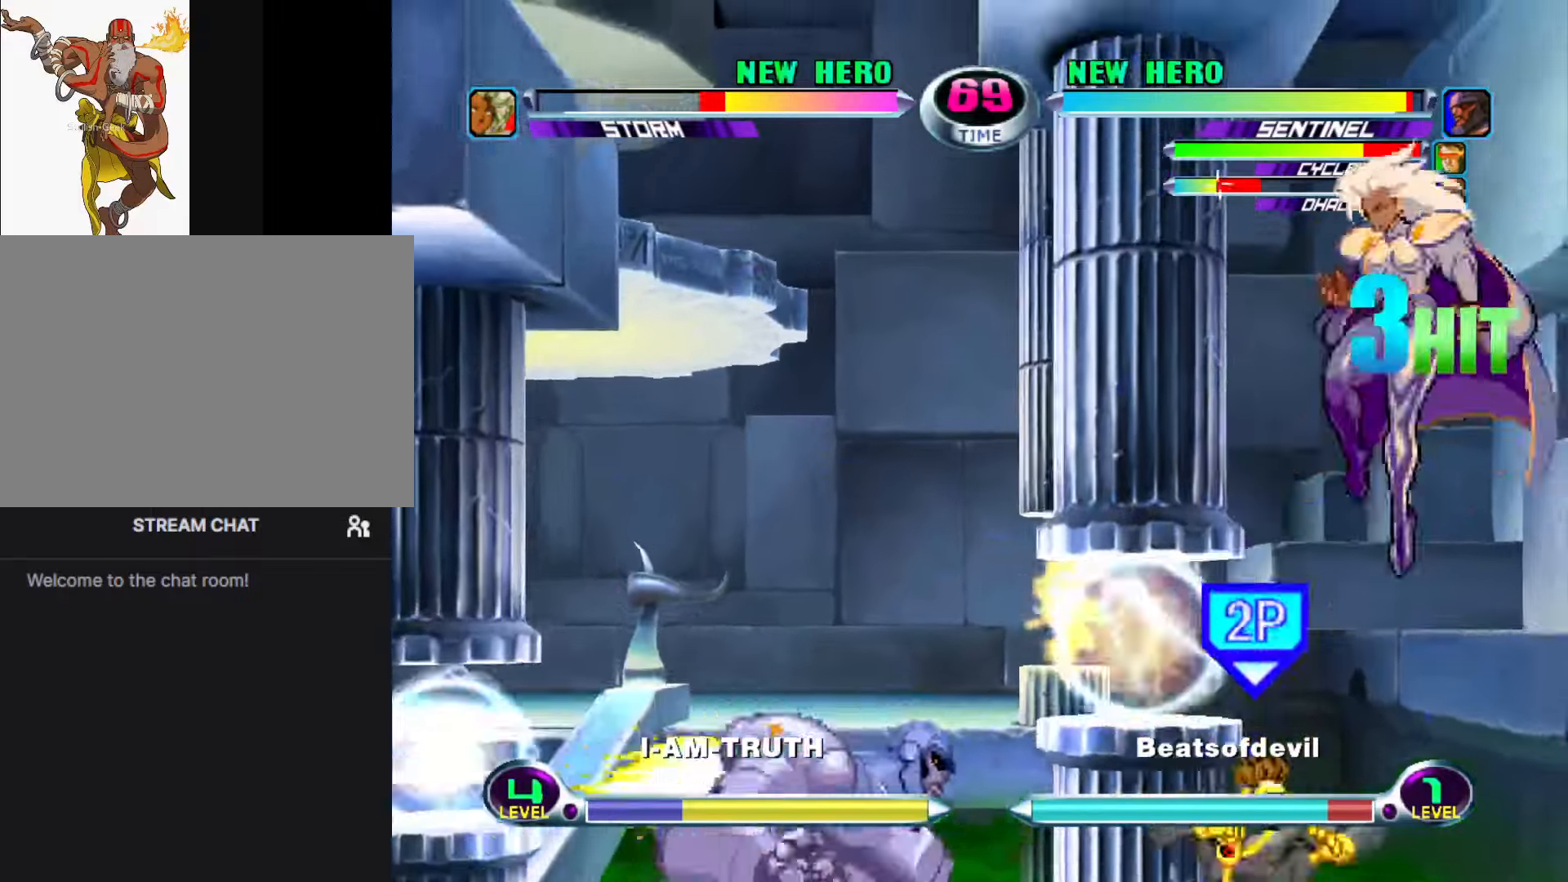
{"buttons": [], "left_stick": "center", "events": [[50, "TRIANGLE", "down"], [100, "TRIANGLE", "up"], [133, "left_stick", "down-left"], [350, "left_stick", "down-right"], [417, "TRIANGLE", "down"], [433, "left_stick", "center"], [467, "TRIANGLE", "up"]]}
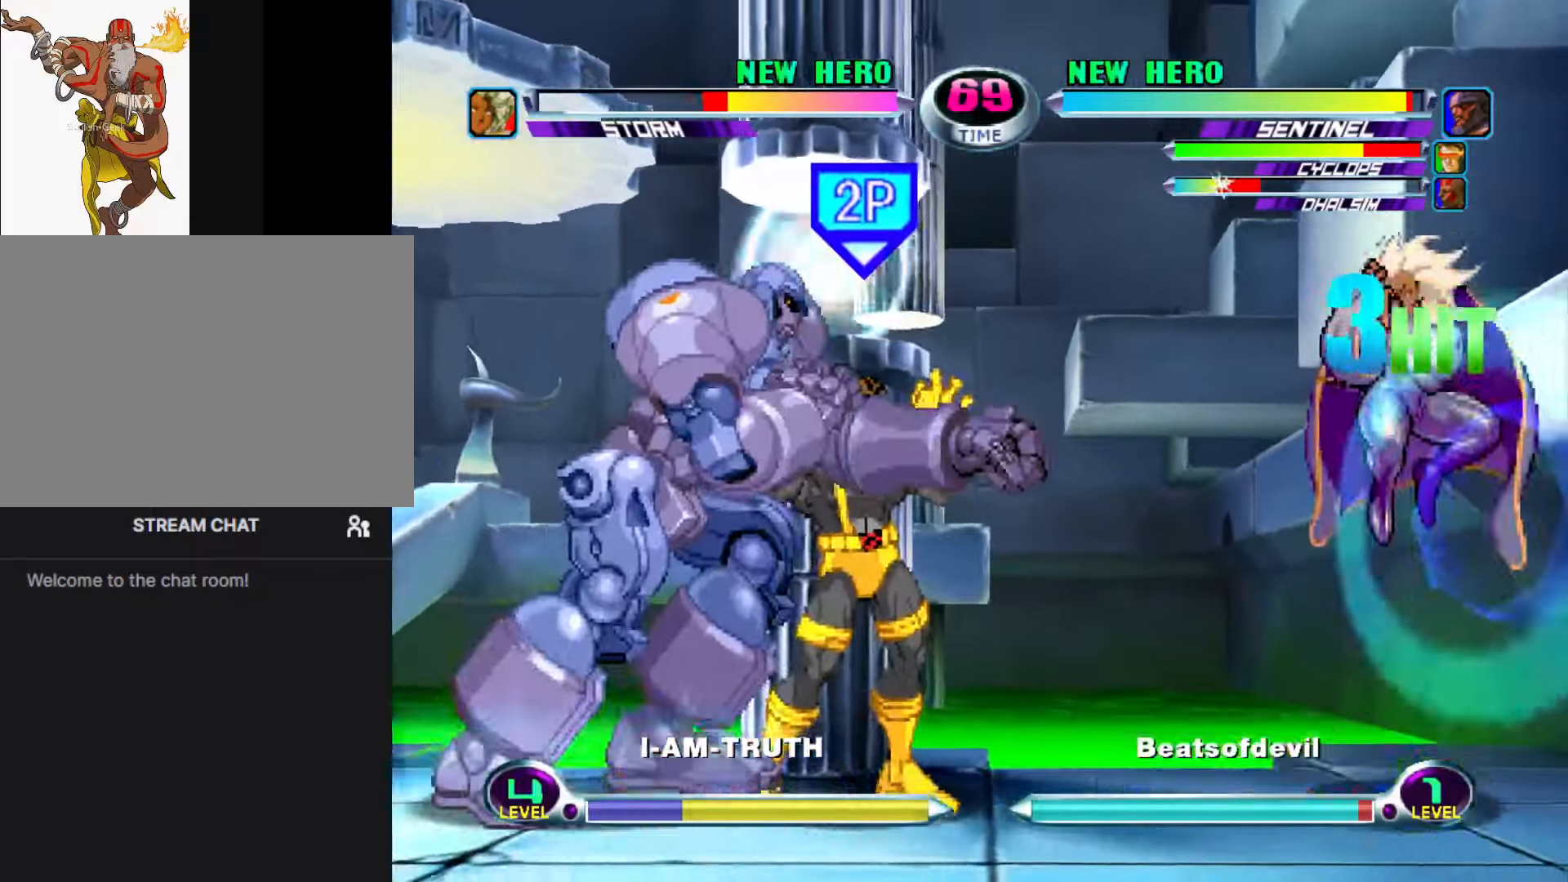
{"buttons": [], "left_stick": "left", "events": [[100, "left_stick", "down"], [233, "left_stick", "right"], [267, "CROSS", "down"], [283, "CIRCLE", "down"], [300, "left_stick", "center"], [333, "CIRCLE", "up"], [333, "CROSS", "up"], [350, "left_stick", "left"], [433, "CIRCLE", "down"], [433, "CROSS", "down"], [467, "CROSS", "up"], [483, "CIRCLE", "up"]]}
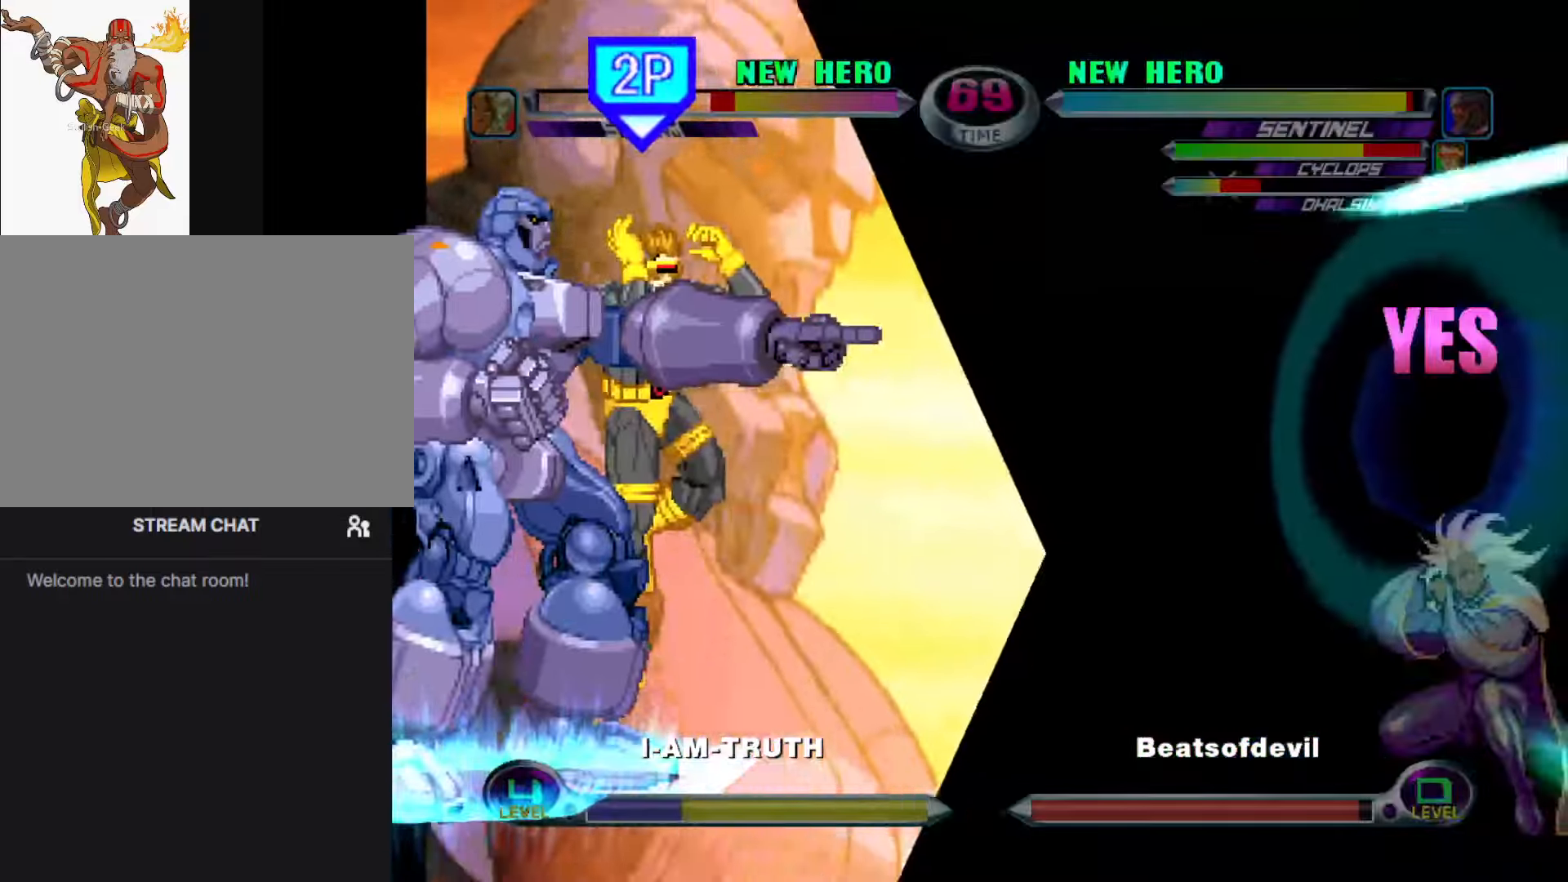
{"buttons": [], "left_stick": "center", "events": [[167, "left_stick", "center"]]}
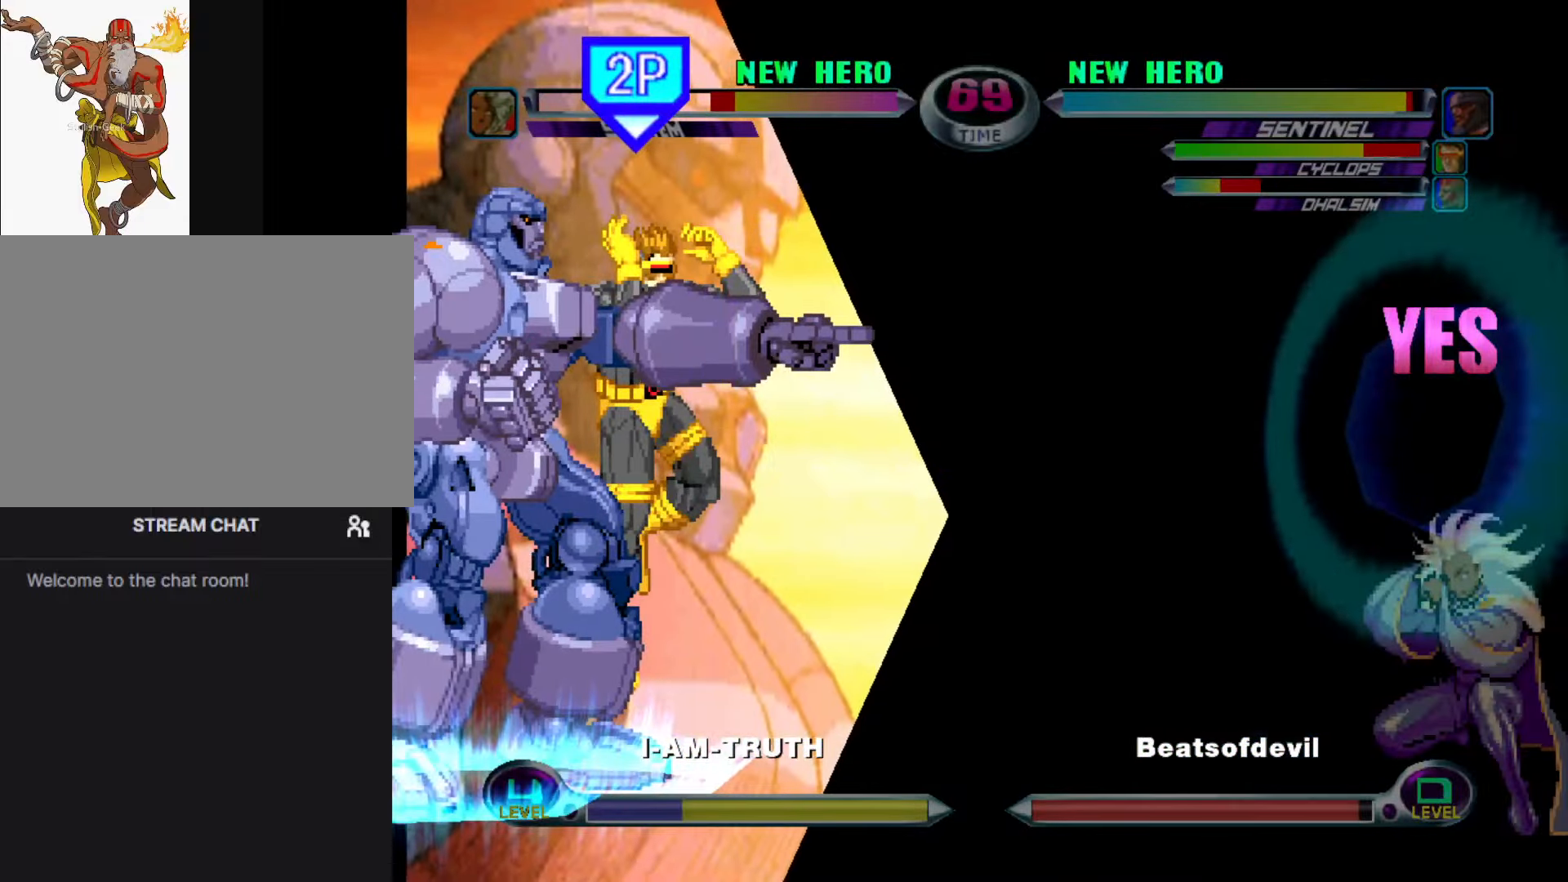
{"buttons": [], "left_stick": "center", "events": []}
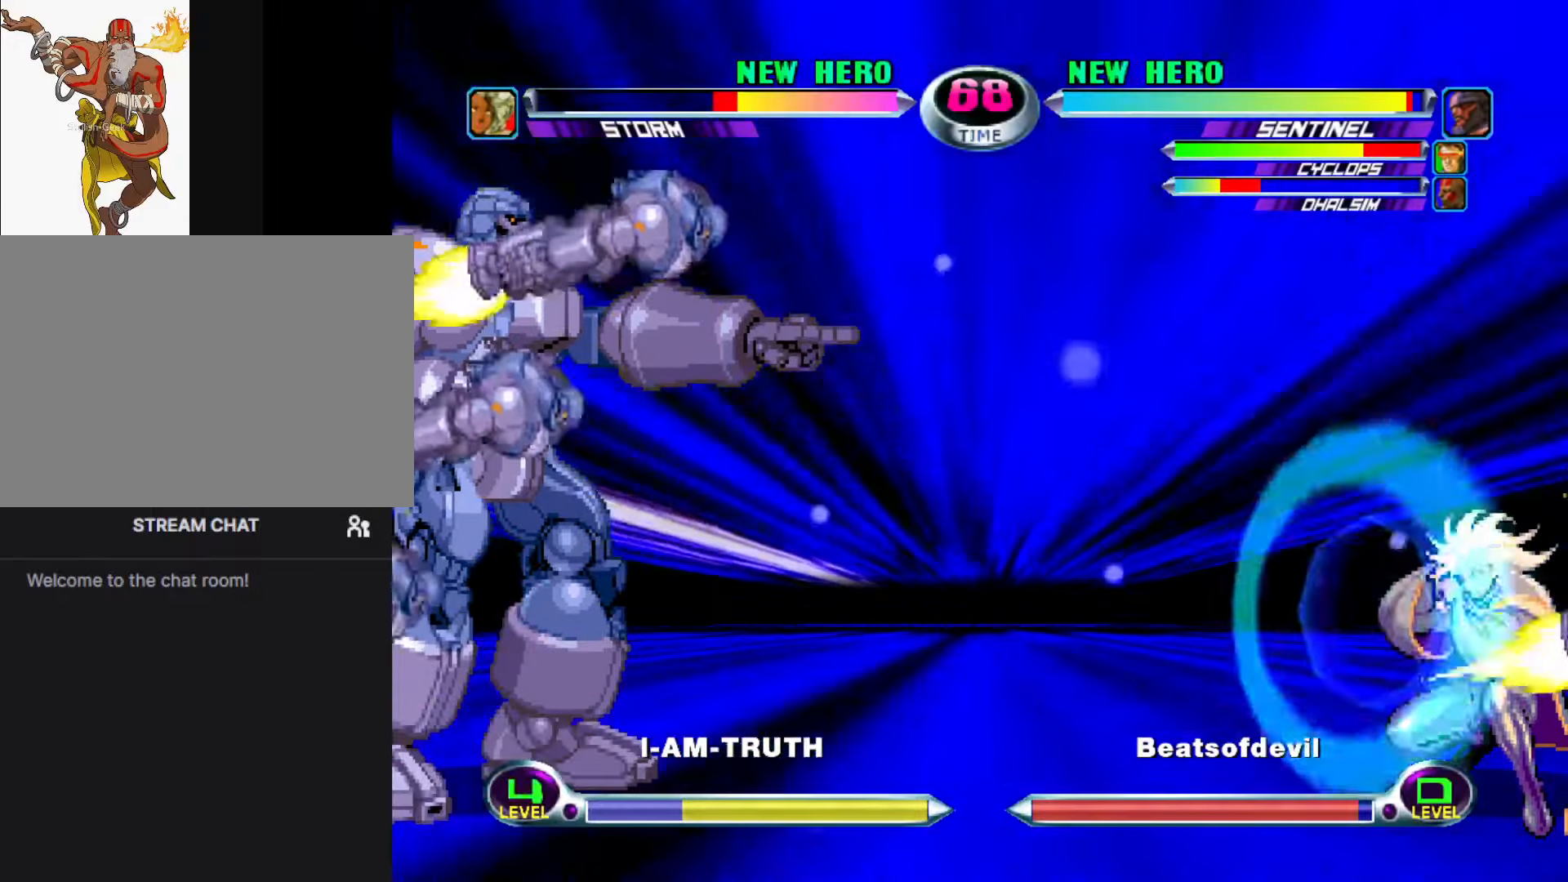
{"buttons": [], "left_stick": "center", "events": []}
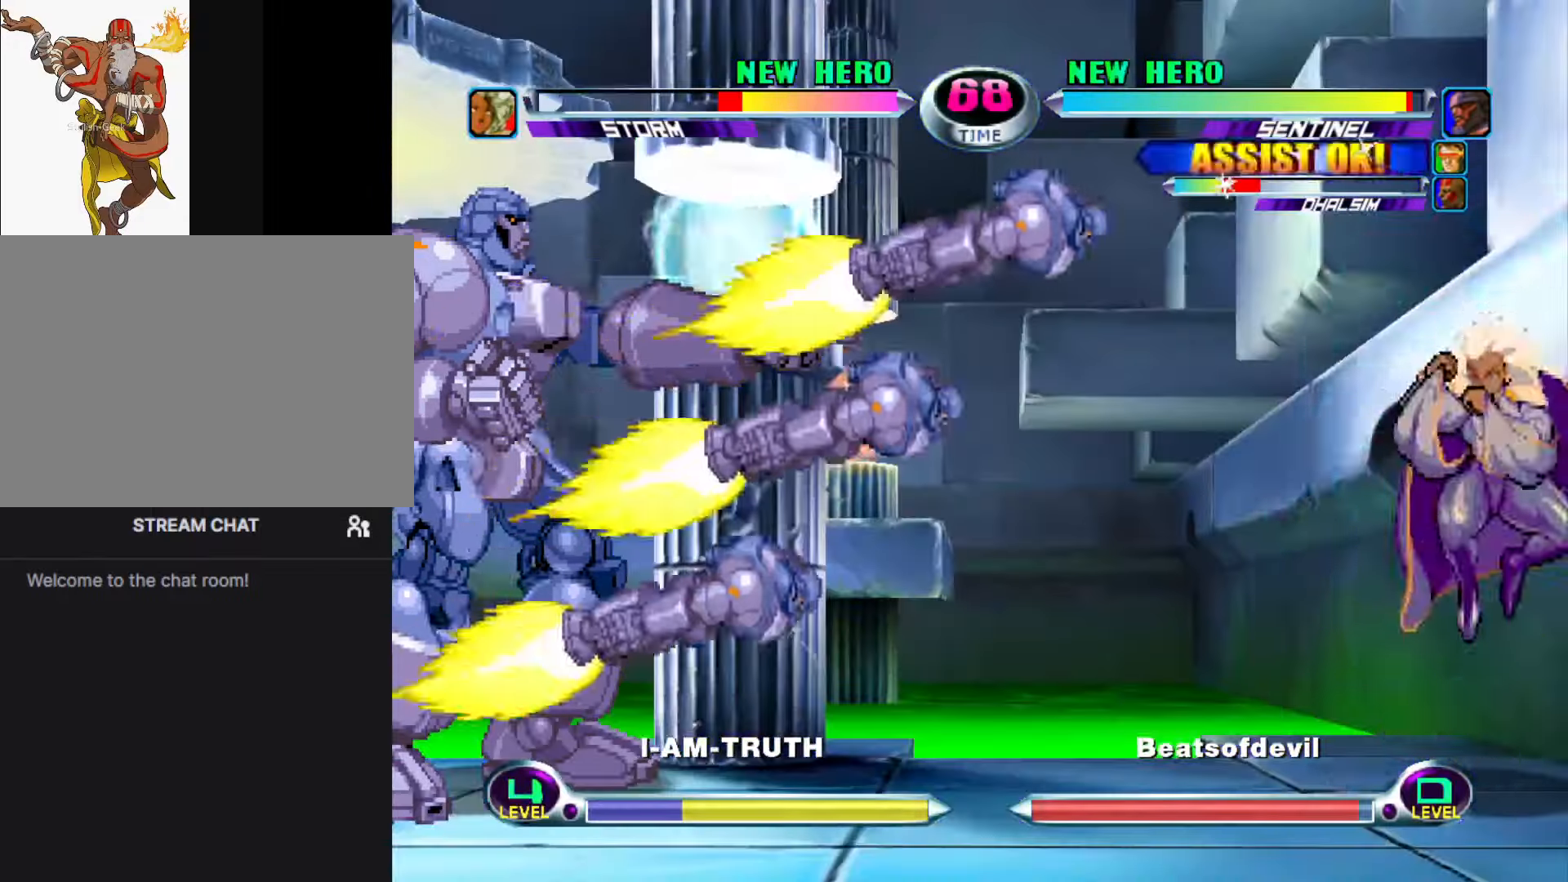
{"buttons": [], "left_stick": "center", "events": [[33, "left_stick", "right"], [100, "left_stick", "center"], [167, "left_stick", "right"], [250, "left_stick", "center"], [317, "left_stick", "down"], [350, "SQUARE", "down"], [350, "TRIANGLE", "down"], [417, "TRIANGLE", "up"], [433, "SQUARE", "up"], [450, "left_stick", "center"]]}
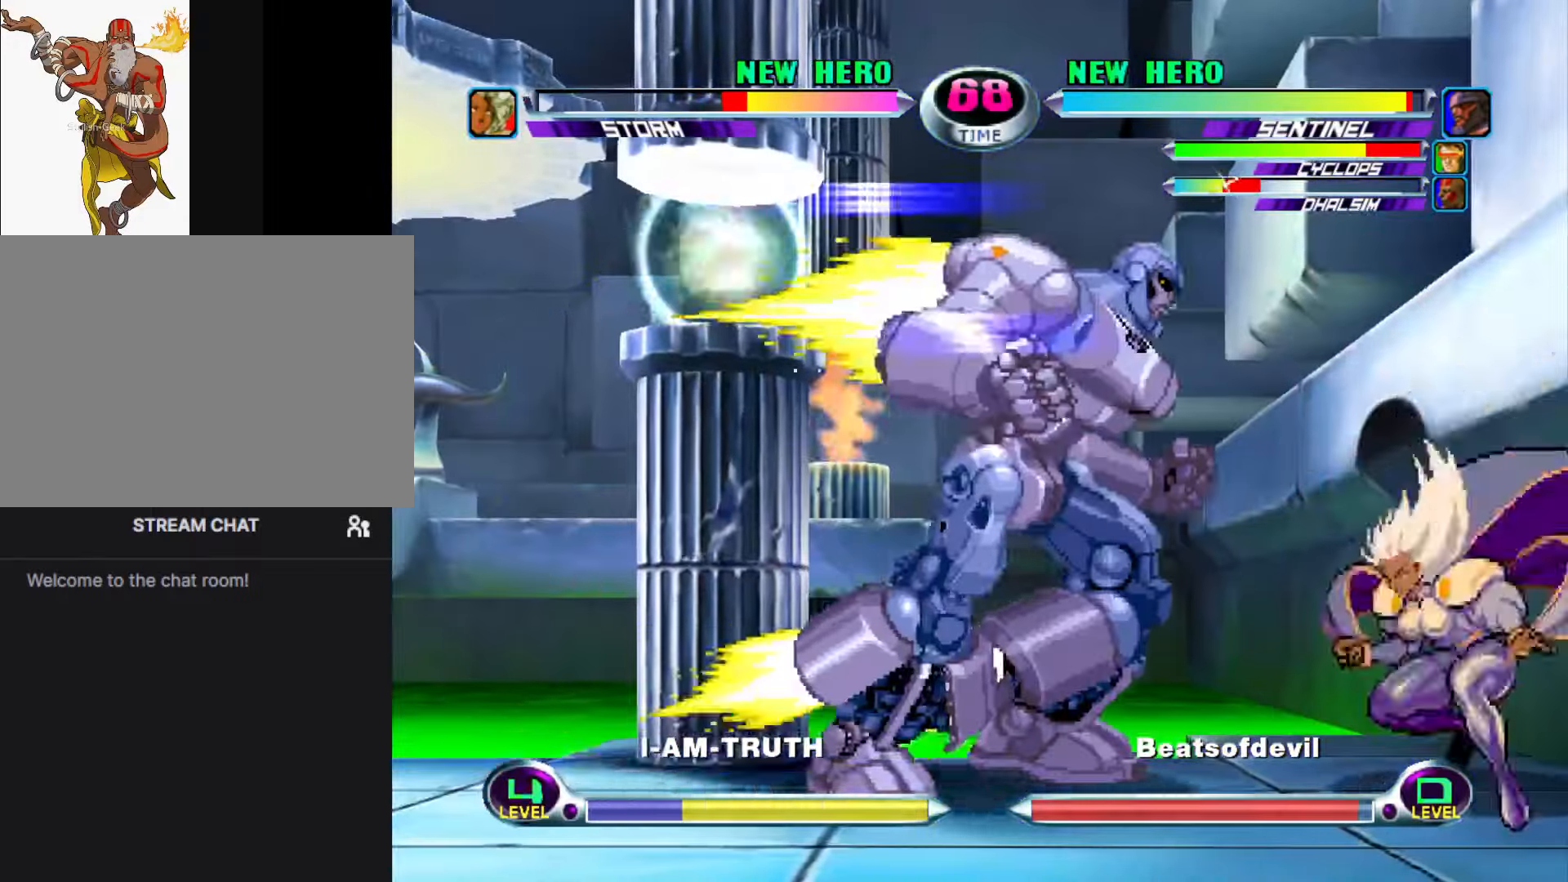
{"buttons": [], "left_stick": "left", "events": [[17, "left_stick", "down"], [100, "left_stick", "up-right"], [150, "CROSS", "down"], [217, "CROSS", "up"], [233, "left_stick", "down-right"], [283, "left_stick", "down-left"], [350, "left_stick", "up-left"], [367, "CIRCLE", "down"], [367, "CROSS", "down"], [400, "left_stick", "center"], [417, "CIRCLE", "up"], [417, "CROSS", "up"], [500, "left_stick", "left"]]}
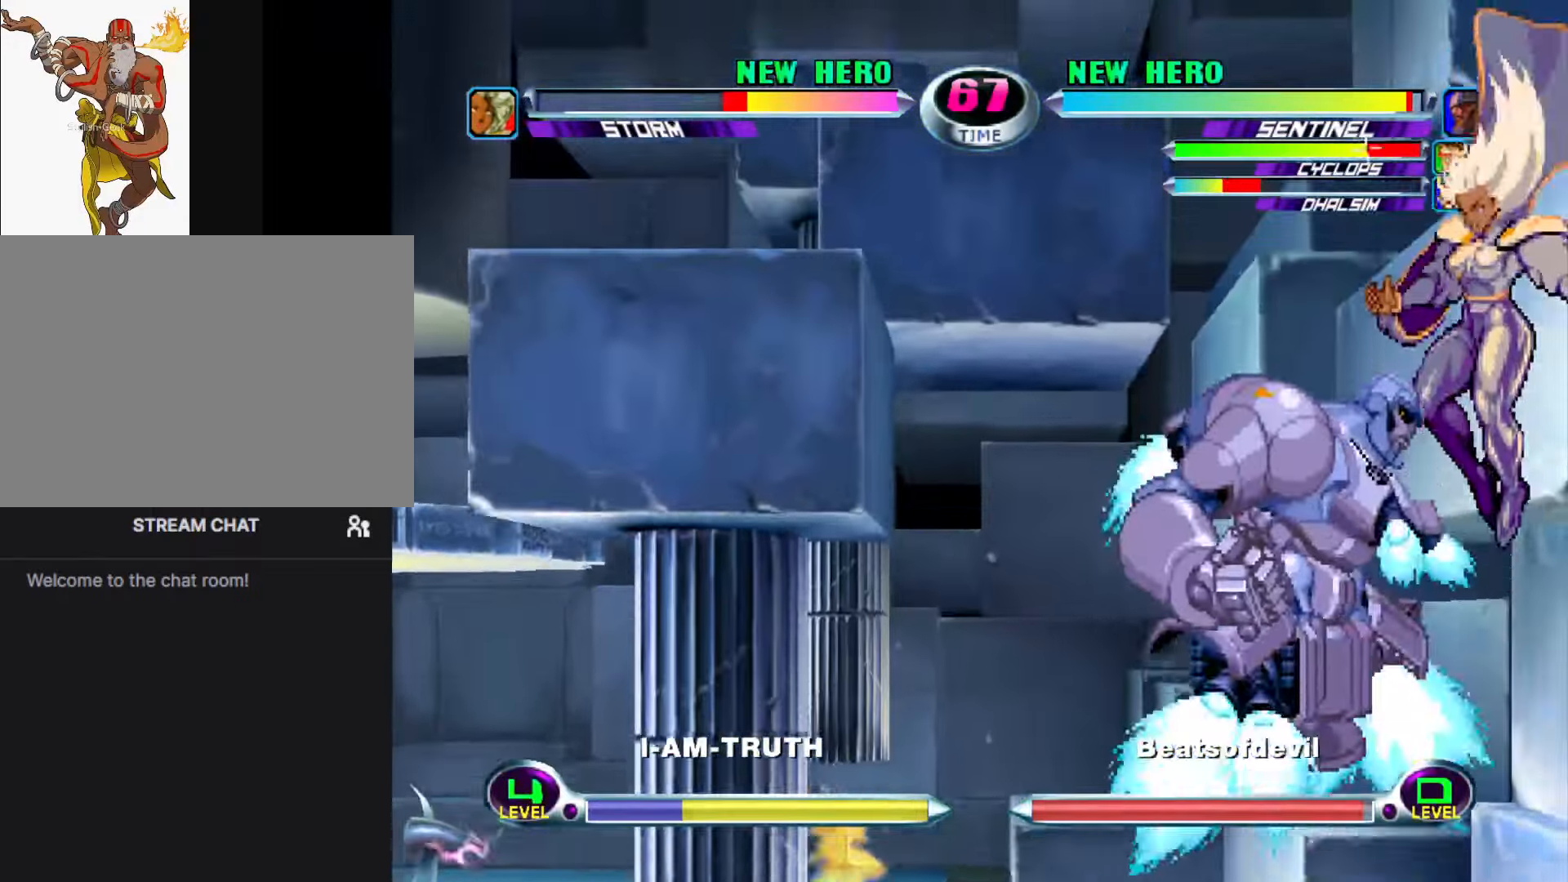
{"buttons": [], "left_stick": "up", "events": [[283, "left_stick", "up"]]}
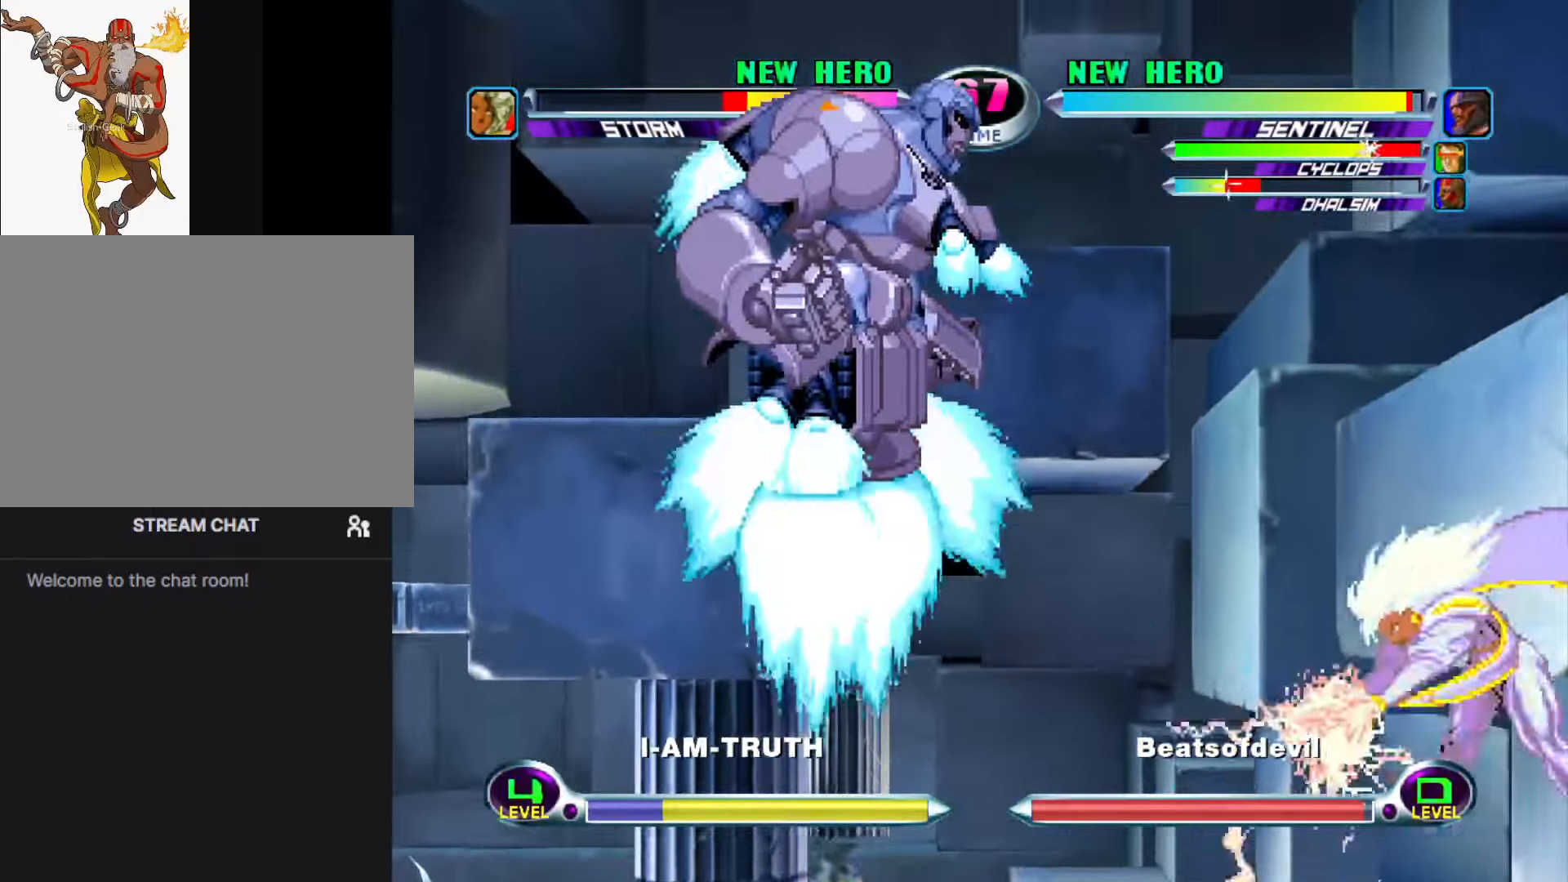
{"buttons": [], "left_stick": "up", "events": [[33, "CIRCLE", "down"], [33, "R1", "down"], [100, "CIRCLE", "up"], [100, "R1", "up"], [117, "left_stick", "right"], [200, "left_stick", "left"], [267, "CIRCLE", "down"], [267, "CROSS", "down"], [317, "CIRCLE", "up"], [317, "CROSS", "up"], [333, "left_stick", "down"], [400, "left_stick", "left"], [433, "CROSS", "down"], [450, "CIRCLE", "down"], [484, "CIRCLE", "up"], [484, "CROSS", "up"], [500, "left_stick", "up"]]}
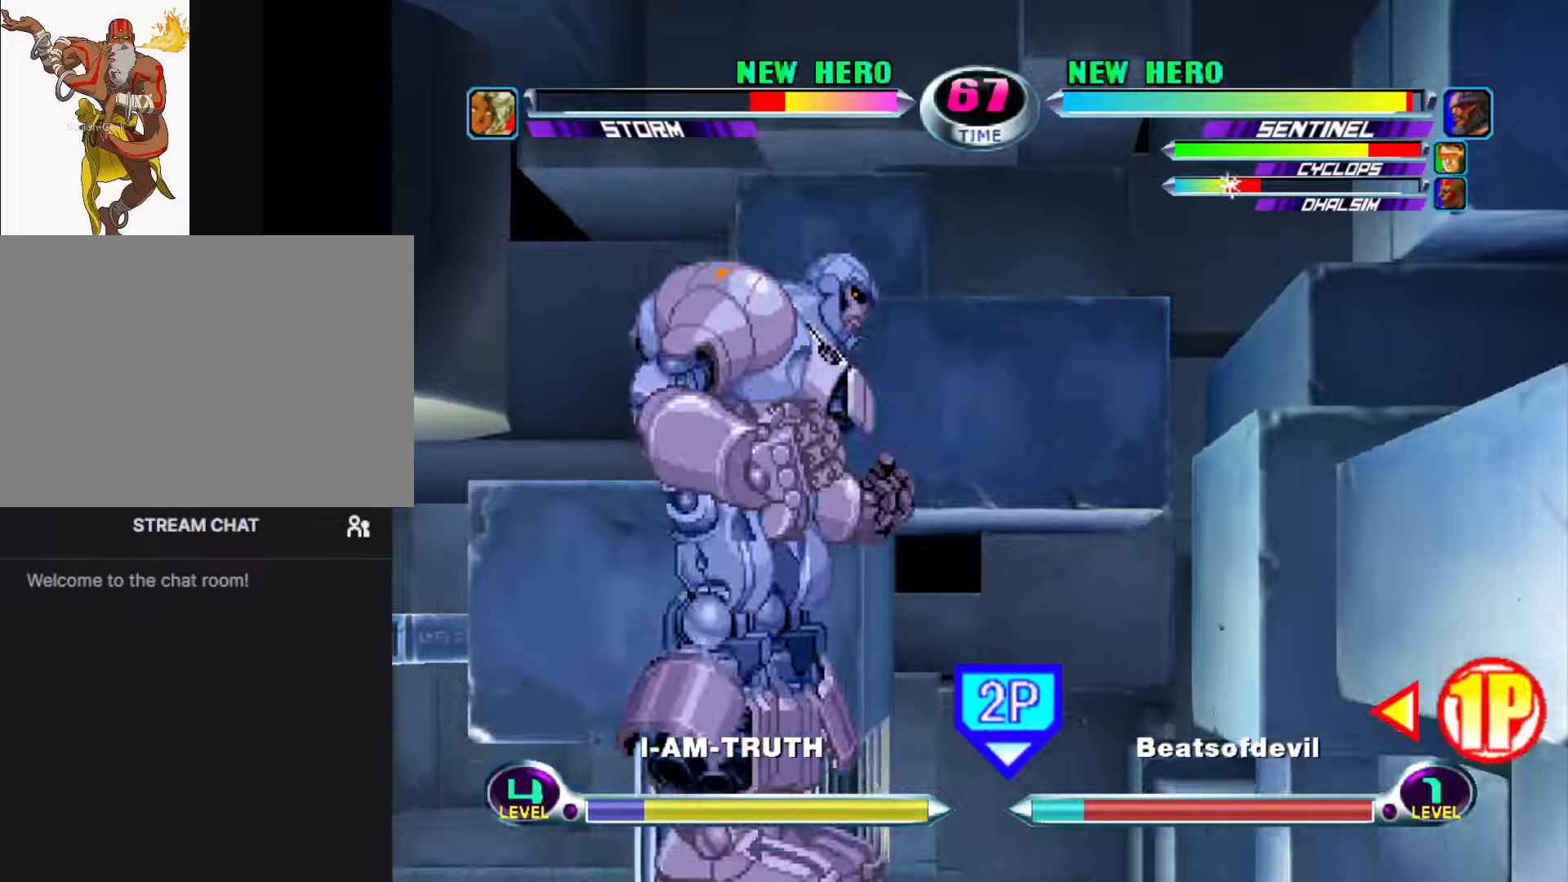
{"buttons": [], "left_stick": "right", "events": [[17, "left_stick", "center"], [134, "left_stick", "right"], [200, "left_stick", "down-right"], [367, "left_stick", "up"], [467, "left_stick", "right"]]}
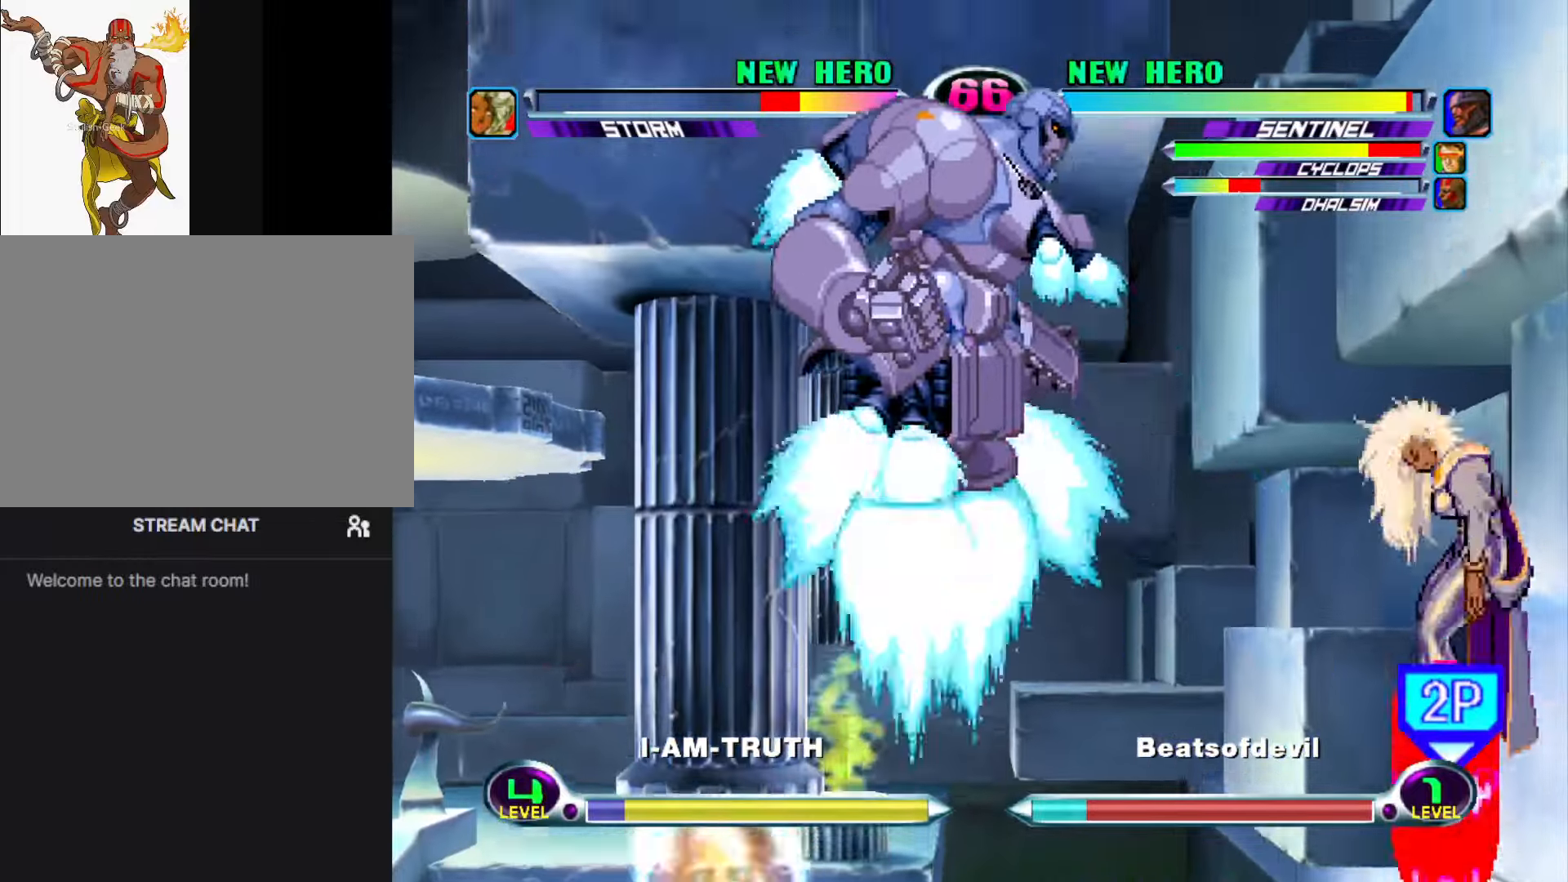
{"buttons": [], "left_stick": "down-left", "events": [[100, "left_stick", "up"], [200, "CROSS", "down"], [234, "left_stick", "center"], [267, "CROSS", "up"], [350, "CROSS", "down"], [400, "left_stick", "right"], [417, "CROSS", "up"], [500, "left_stick", "down-left"]]}
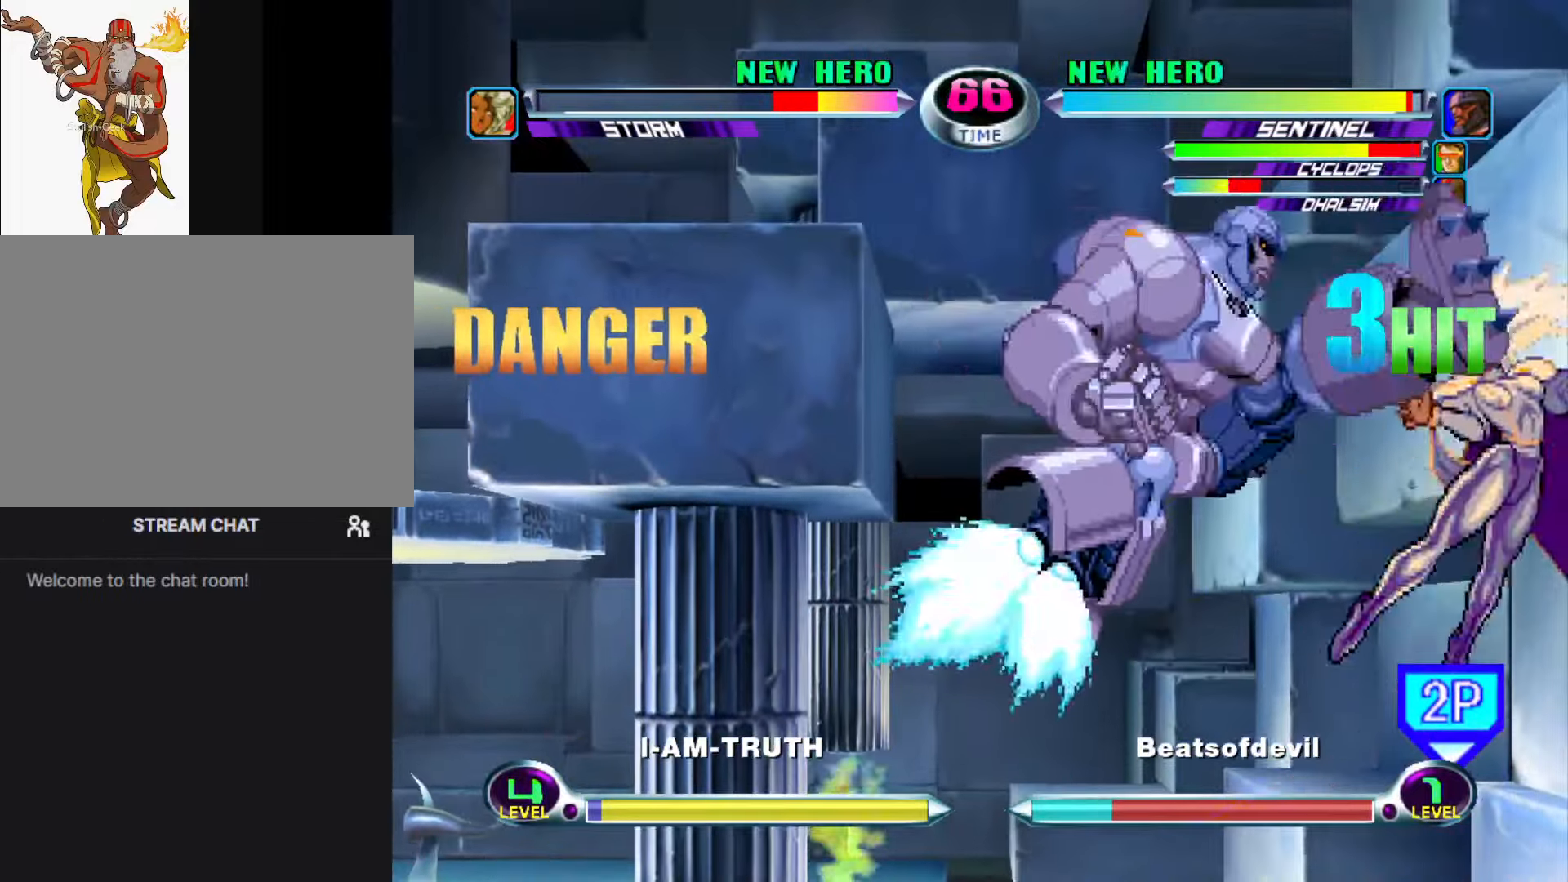
{"buttons": [], "left_stick": "down-right", "events": [[17, "left_stick", "left"], [84, "CIRCLE", "down"], [84, "CROSS", "down"], [117, "CIRCLE", "up"], [117, "CROSS", "up"], [150, "left_stick", "down-right"], [200, "left_stick", "down-left"], [217, "CIRCLE", "down"], [217, "CROSS", "down"], [267, "CIRCLE", "up"], [267, "CROSS", "up"], [267, "left_stick", "up-left"], [367, "left_stick", "down-right"]]}
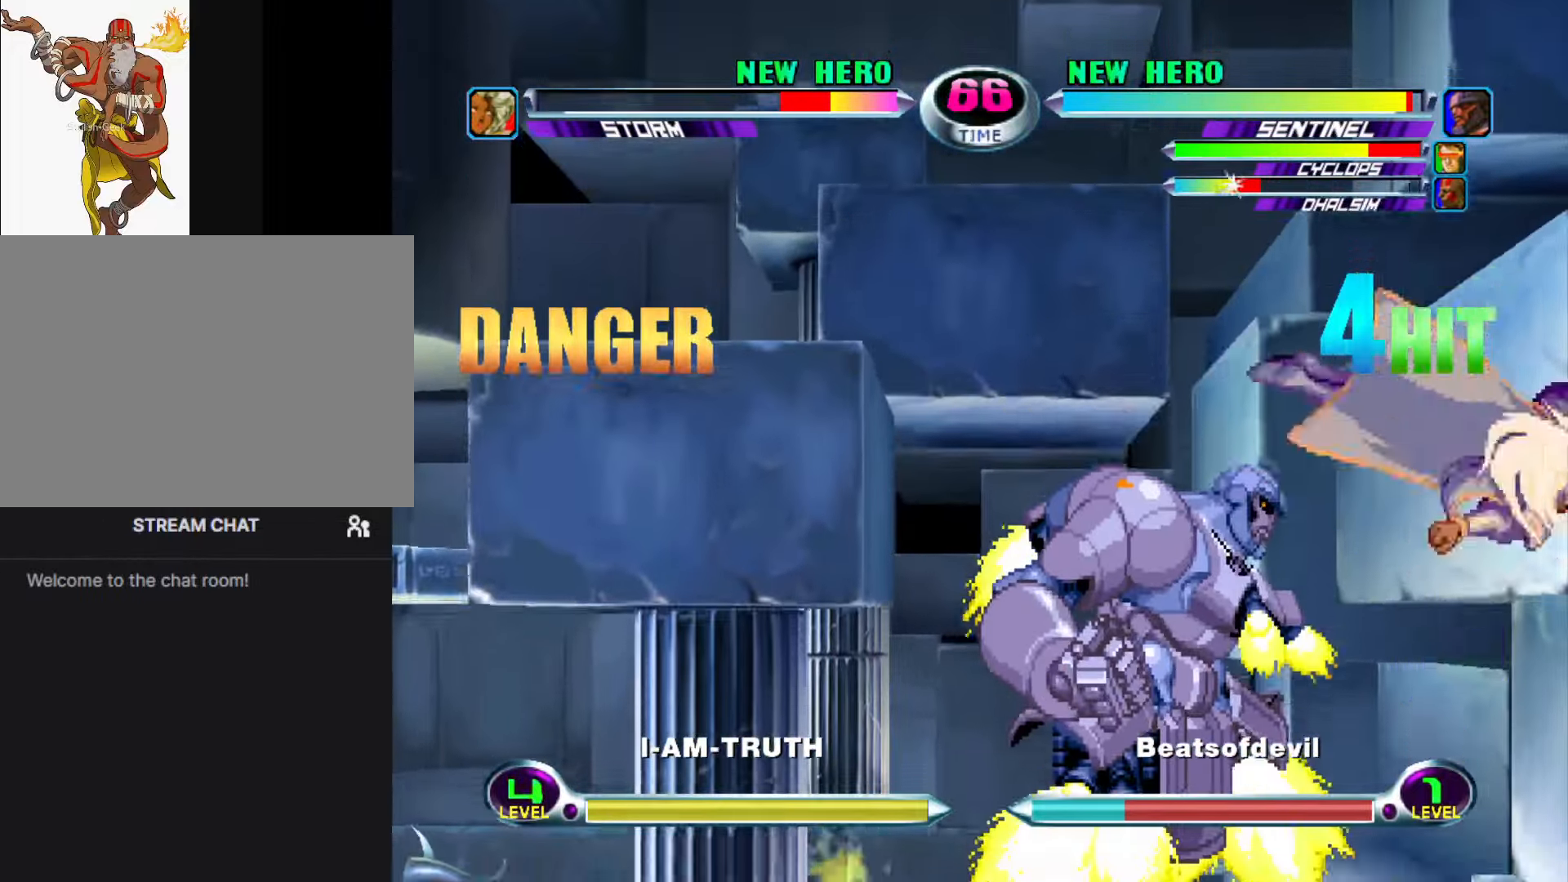
{"buttons": [], "left_stick": "down-left", "events": [[34, "TRIANGLE", "down"], [134, "TRIANGLE", "up"], [317, "SQUARE", "down"], [334, "left_stick", "down-left"], [367, "SQUARE", "up"]]}
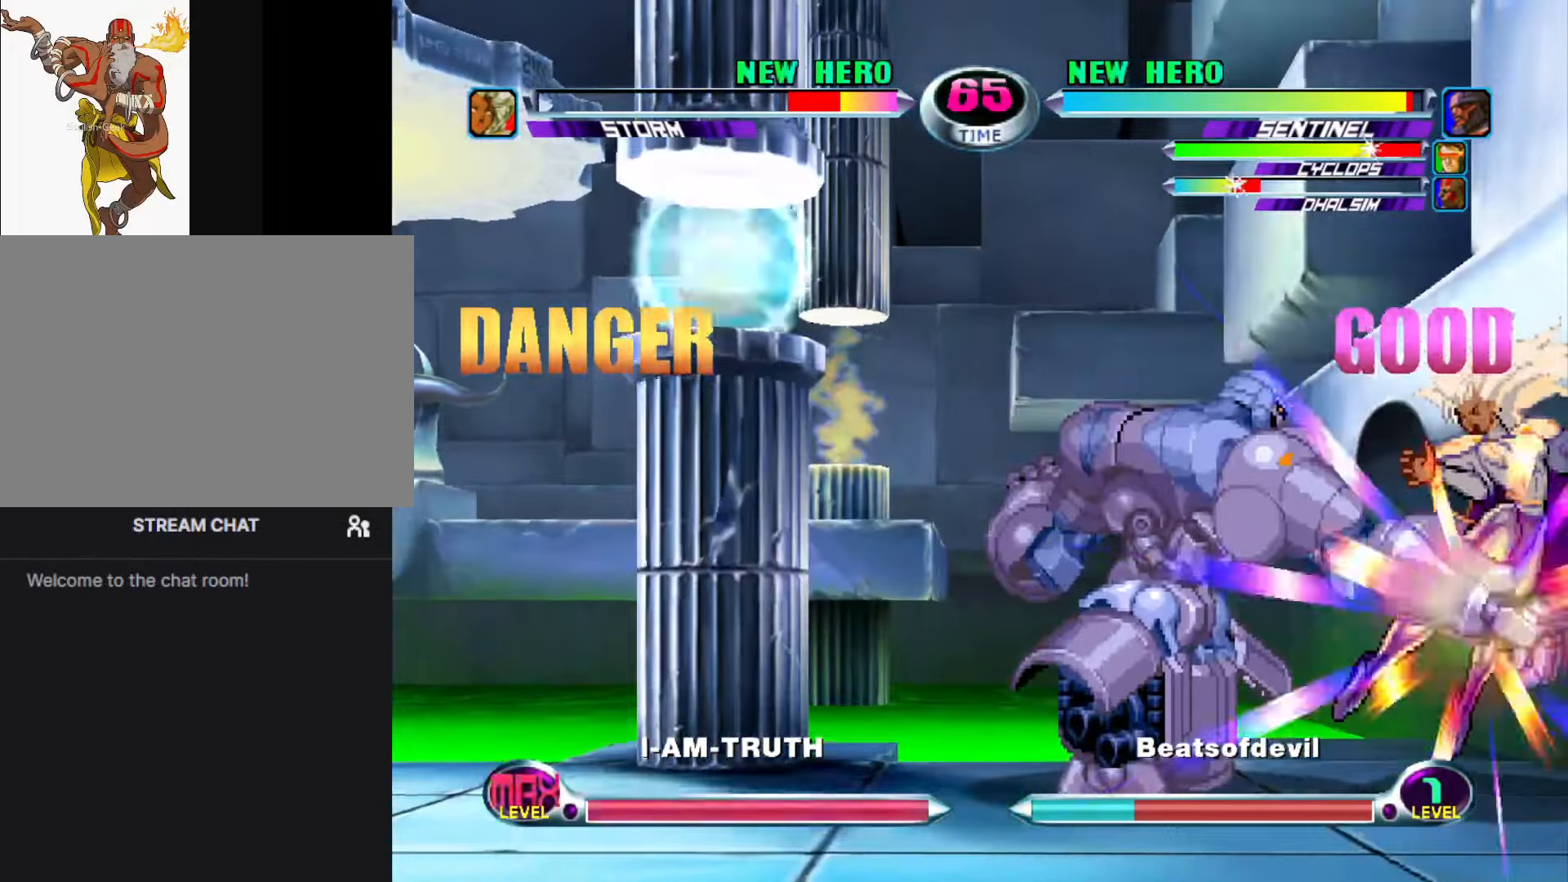
{"buttons": [], "left_stick": "center", "events": [[100, "R1", "down"], [150, "left_stick", "left"], [167, "R1", "up"], [300, "left_stick", "center"], [384, "left_stick", "right"], [450, "left_stick", "center"]]}
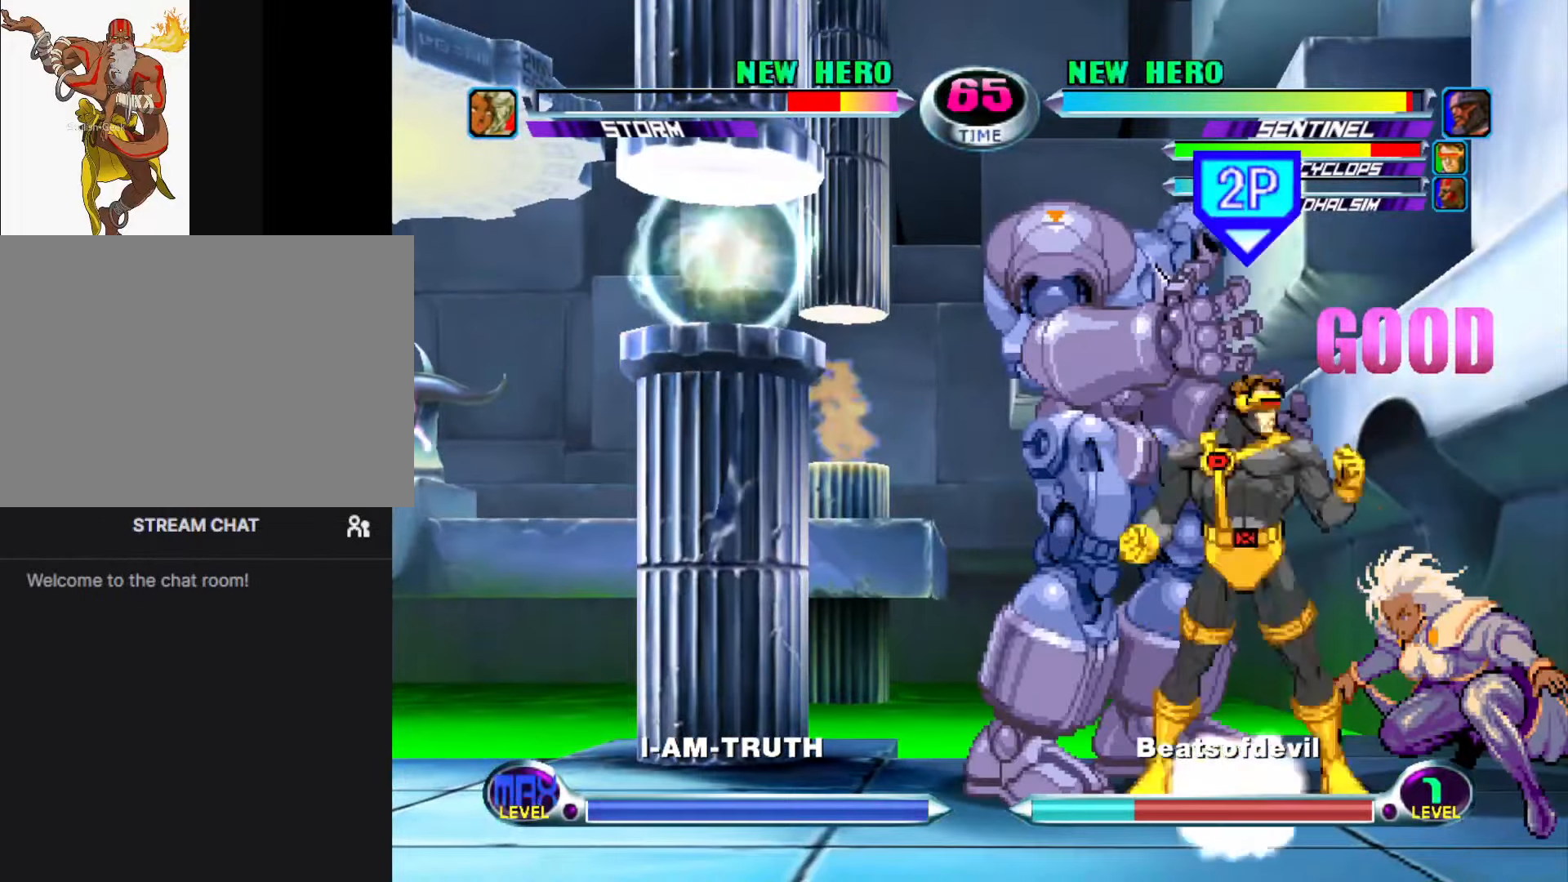
{"buttons": ["CROSS"], "left_stick": "center", "events": [[67, "left_stick", "down-left"], [284, "left_stick", "center"], [467, "CROSS", "down"]]}
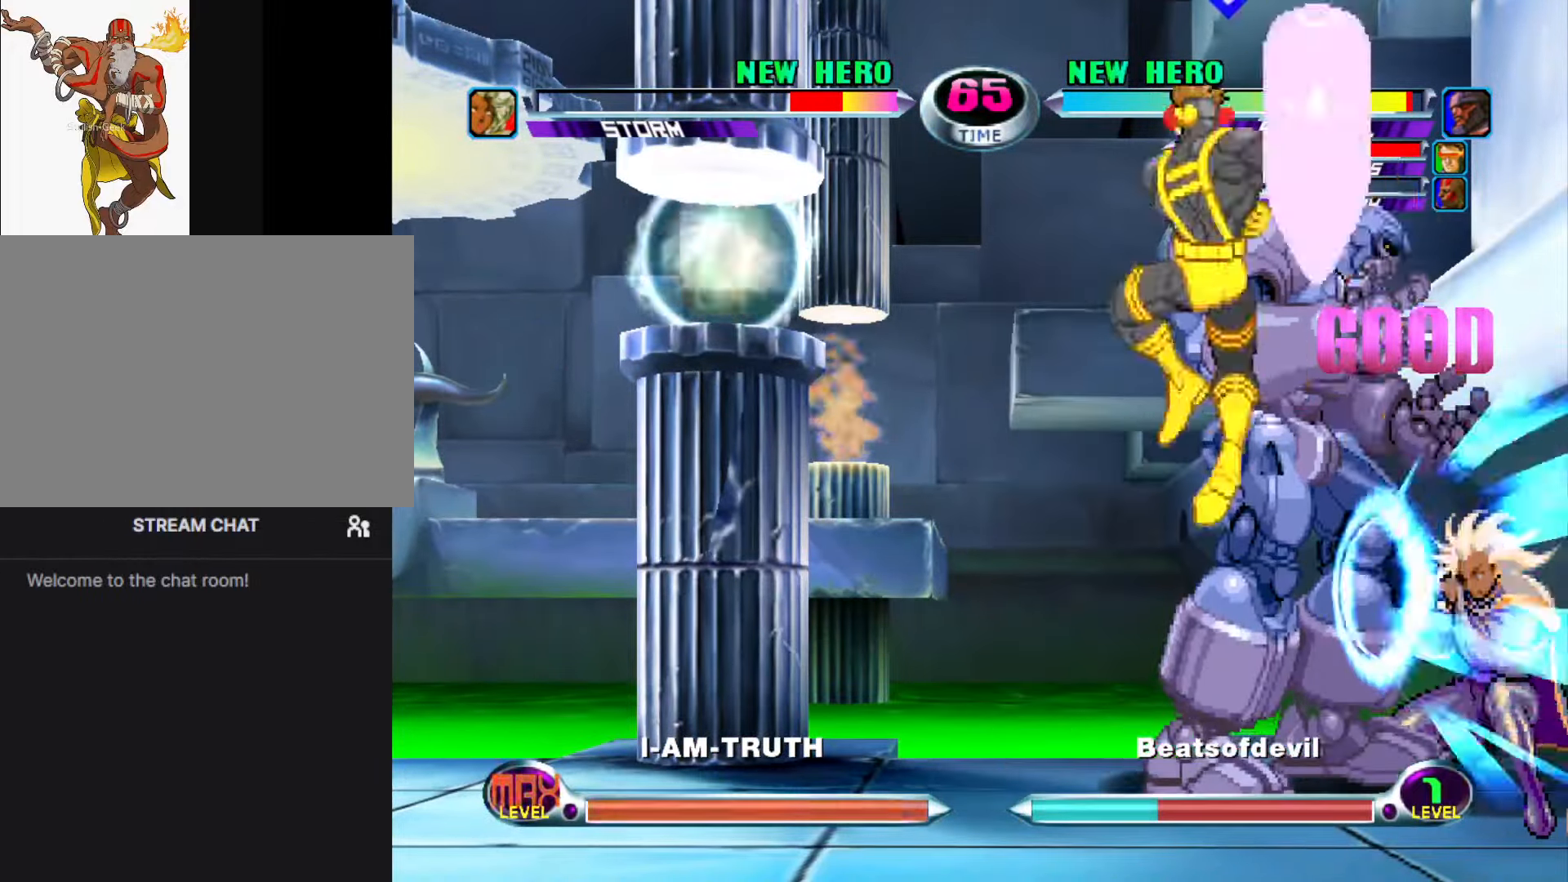
{"buttons": [], "left_stick": "right", "events": [[34, "CROSS", "up"], [117, "SQUARE", "down"], [184, "SQUARE", "up"], [267, "left_stick", "down"], [317, "left_stick", "left"], [350, "CIRCLE", "down"], [367, "CROSS", "down"], [400, "CIRCLE", "up"], [400, "CROSS", "up"], [417, "left_stick", "center"], [484, "left_stick", "right"]]}
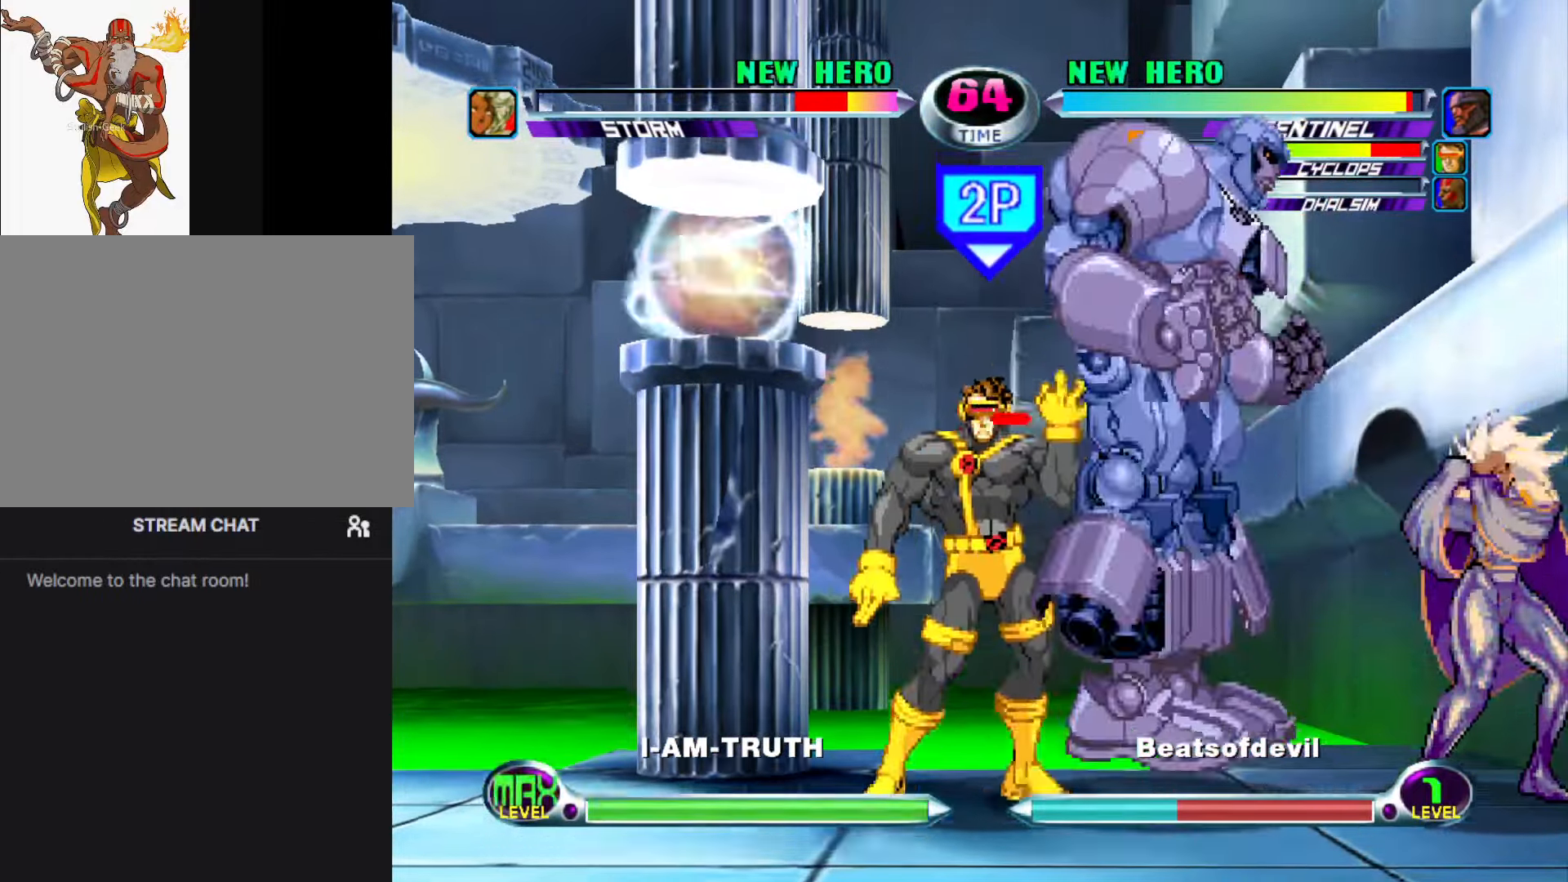
{"buttons": [], "left_stick": "down", "events": [[84, "CROSS", "down"], [150, "CROSS", "up"], [217, "CIRCLE", "down"], [284, "CIRCLE", "up"], [350, "left_stick", "left"], [434, "CIRCLE", "down"], [434, "CROSS", "down"], [467, "CIRCLE", "up"], [484, "CROSS", "up"], [484, "left_stick", "down"]]}
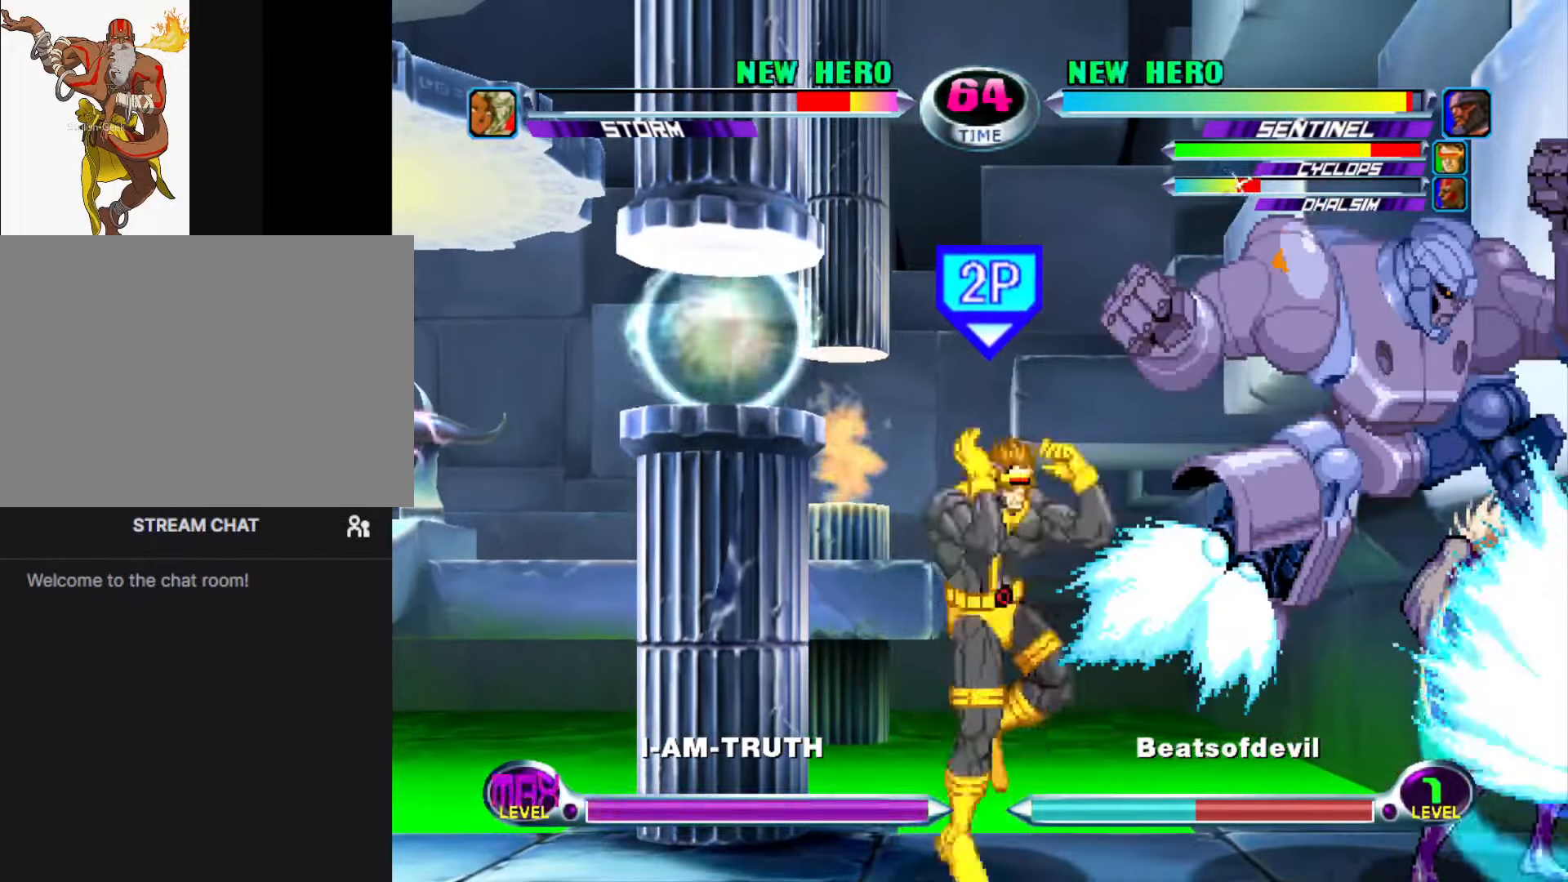
{"buttons": [], "left_stick": "left", "events": [[67, "CIRCLE", "down"], [67, "CROSS", "down"], [100, "CROSS", "up"], [100, "left_stick", "up-left"], [117, "CIRCLE", "up"], [250, "left_stick", "up-right"], [300, "CIRCLE", "down"], [300, "R1", "down"], [350, "CIRCLE", "up"], [350, "R1", "up"], [400, "left_stick", "down-right"], [500, "left_stick", "left"]]}
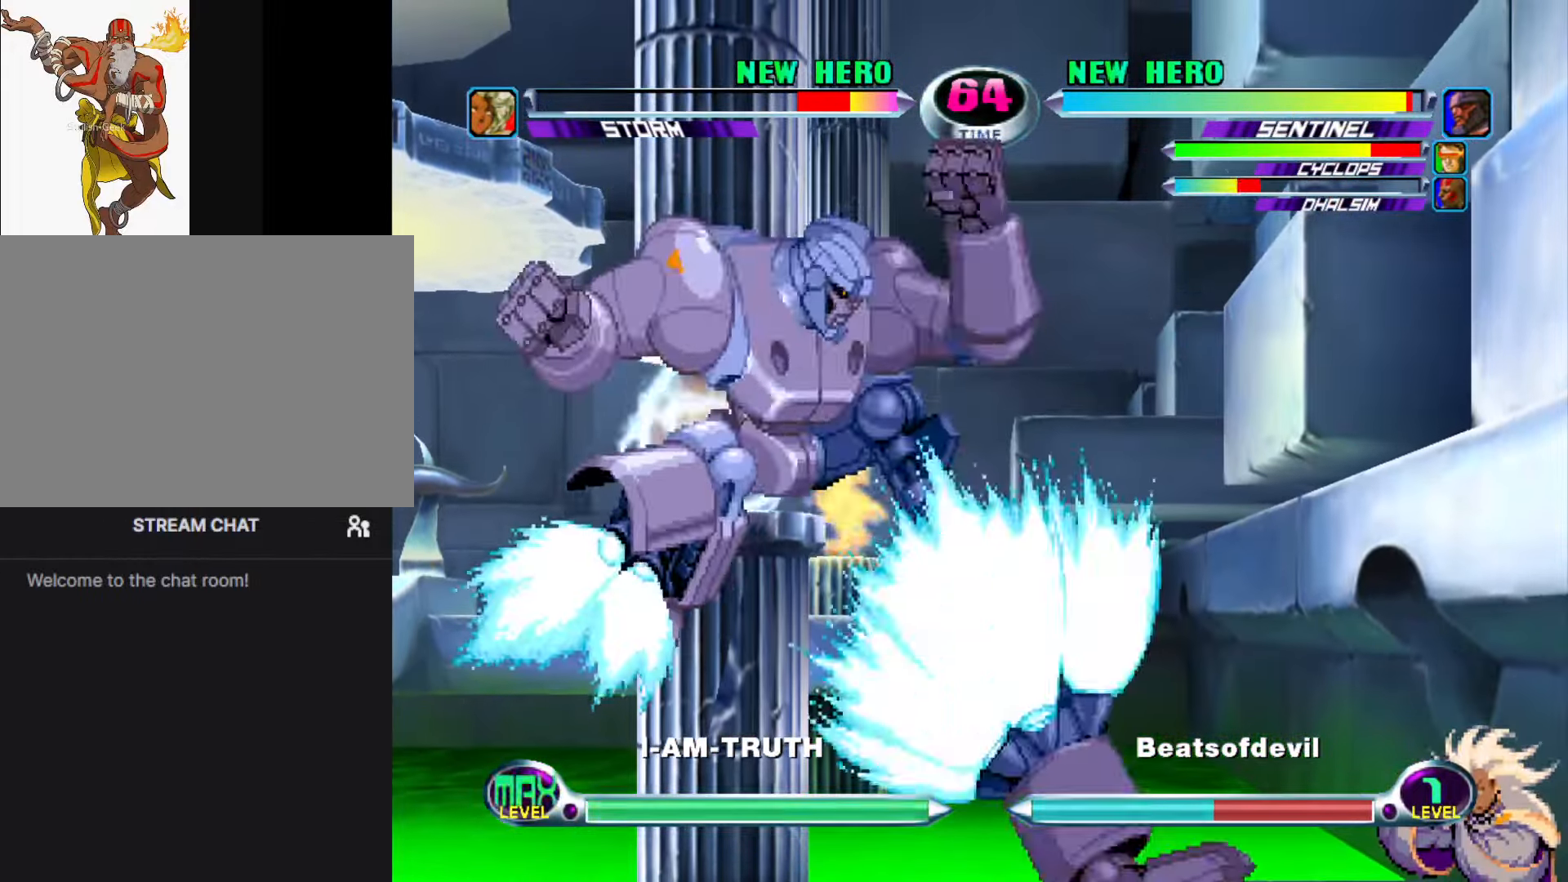
{"buttons": [], "left_stick": "up-right", "events": [[50, "CROSS", "down"], [67, "CIRCLE", "down"], [67, "left_stick", "up-left"], [100, "CIRCLE", "up"], [117, "CROSS", "up"], [134, "left_stick", "center"], [284, "left_stick", "down-right"], [384, "left_stick", "up-right"]]}
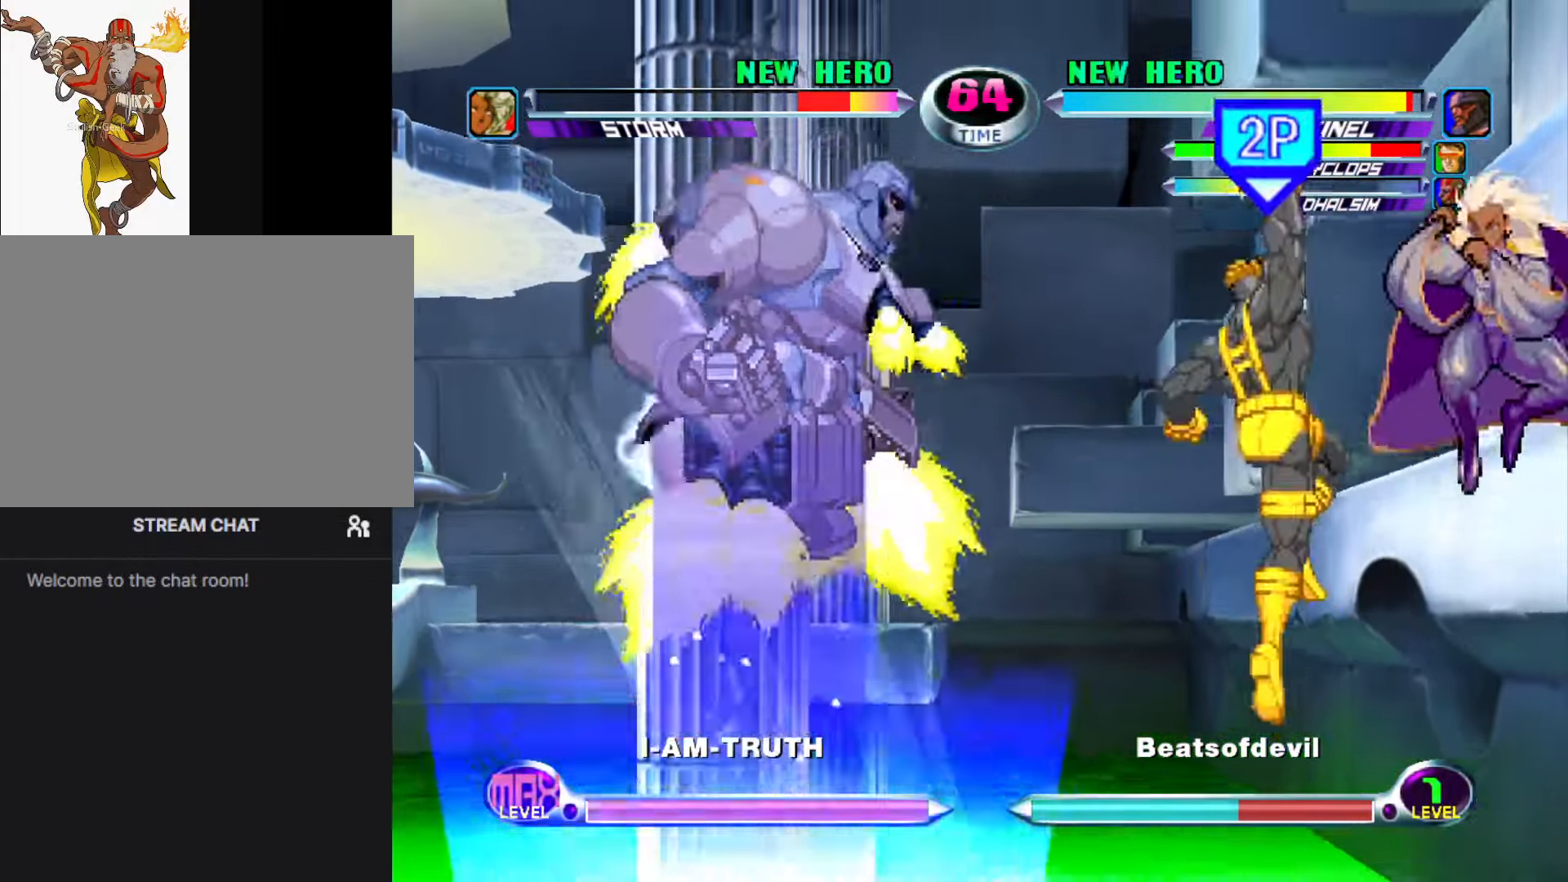
{"buttons": [], "left_stick": "down-right", "events": [[33, "CROSS", "down"], [83, "CROSS", "up"], [100, "left_stick", "down-right"], [150, "left_stick", "down-left"], [200, "CIRCLE", "down"], [200, "CROSS", "down"], [200, "left_stick", "up-left"], [250, "CIRCLE", "up"], [250, "CROSS", "up"], [250, "left_stick", "center"], [350, "left_stick", "down-right"]]}
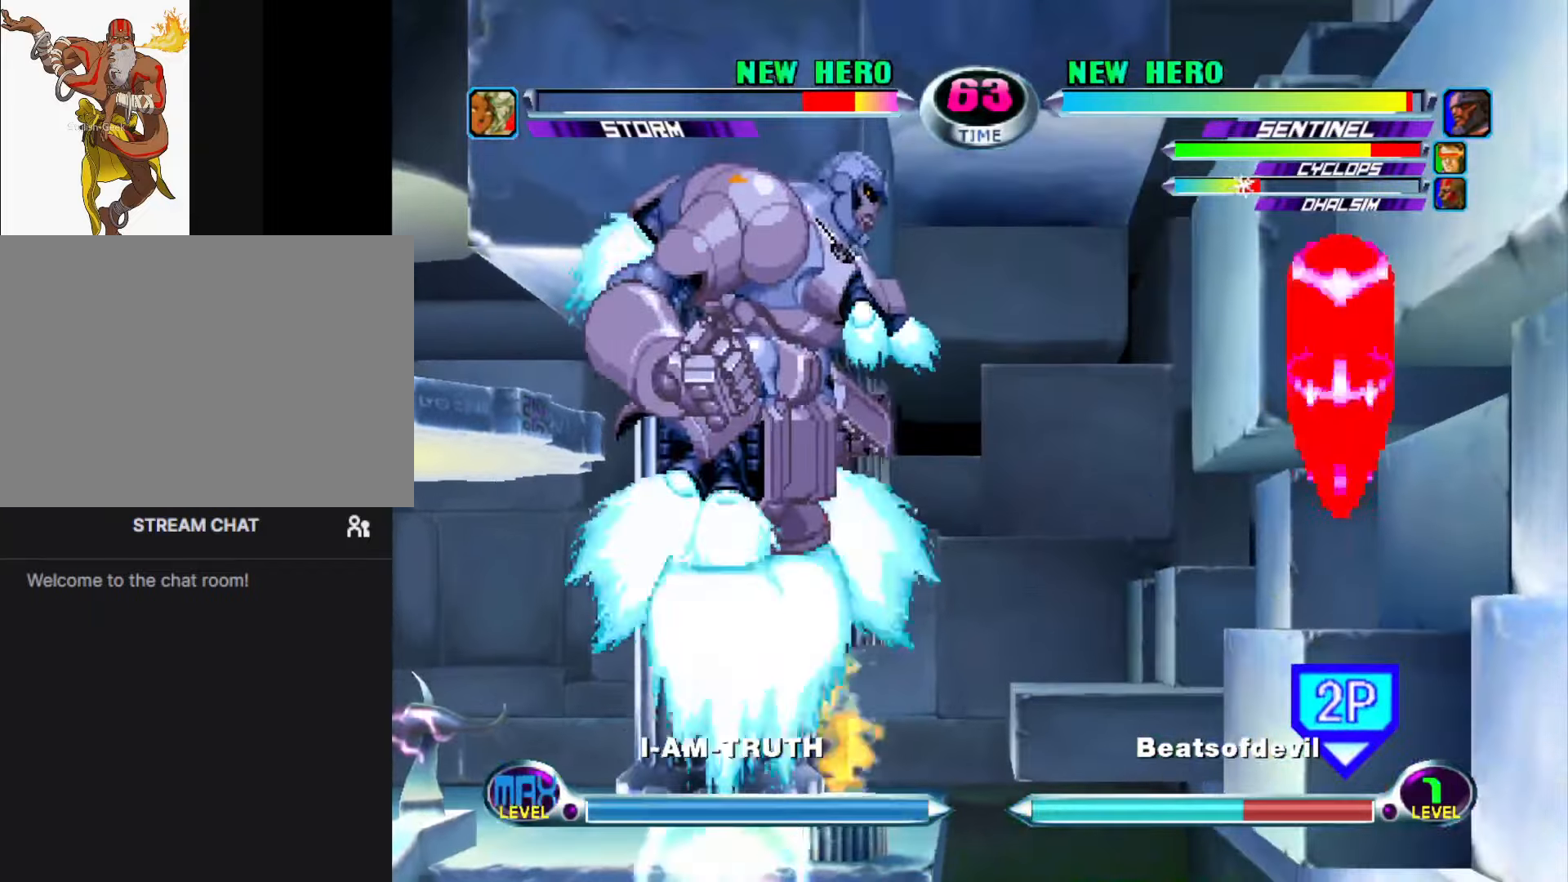
{"buttons": [], "left_stick": "up", "events": [[50, "CIRCLE", "down"], [116, "CIRCLE", "up"], [183, "left_stick", "down-left"], [233, "left_stick", "up-left"], [266, "CROSS", "down"], [283, "CIRCLE", "down"], [300, "CIRCLE", "up"], [300, "CROSS", "up"], [333, "left_stick", "down"], [383, "CIRCLE", "down"], [383, "CROSS", "down"], [416, "left_stick", "left"], [433, "CIRCLE", "up"], [433, "CROSS", "up"], [483, "left_stick", "up"]]}
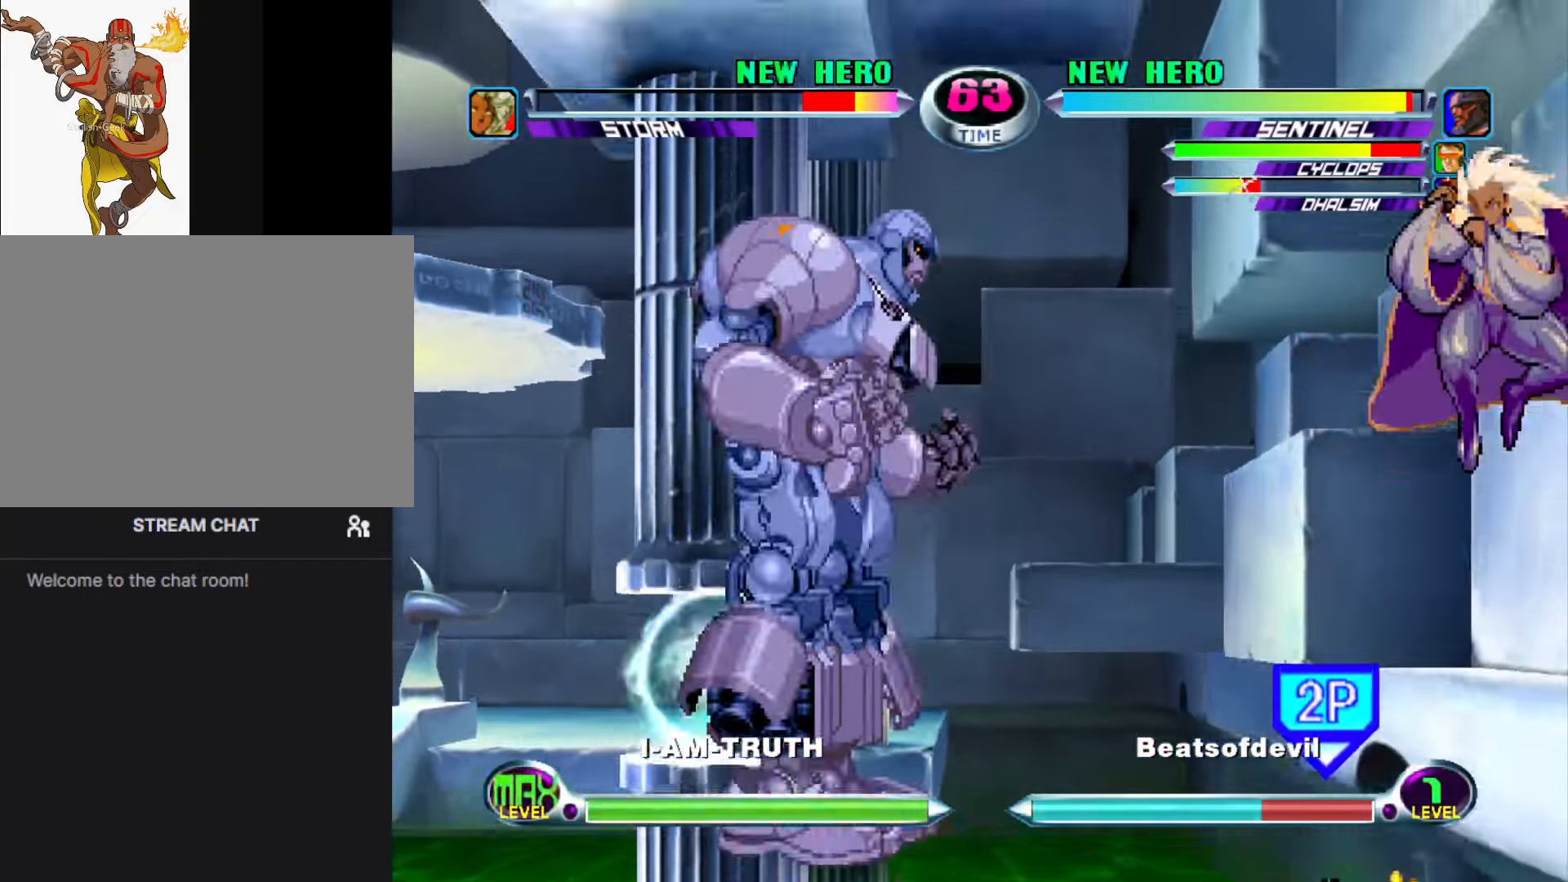
{"buttons": ["CROSS", "R1"], "left_stick": "up-left", "events": [[33, "left_stick", "up-right"], [166, "left_stick", "up-left"], [500, "CROSS", "down"], [500, "R1", "down"]]}
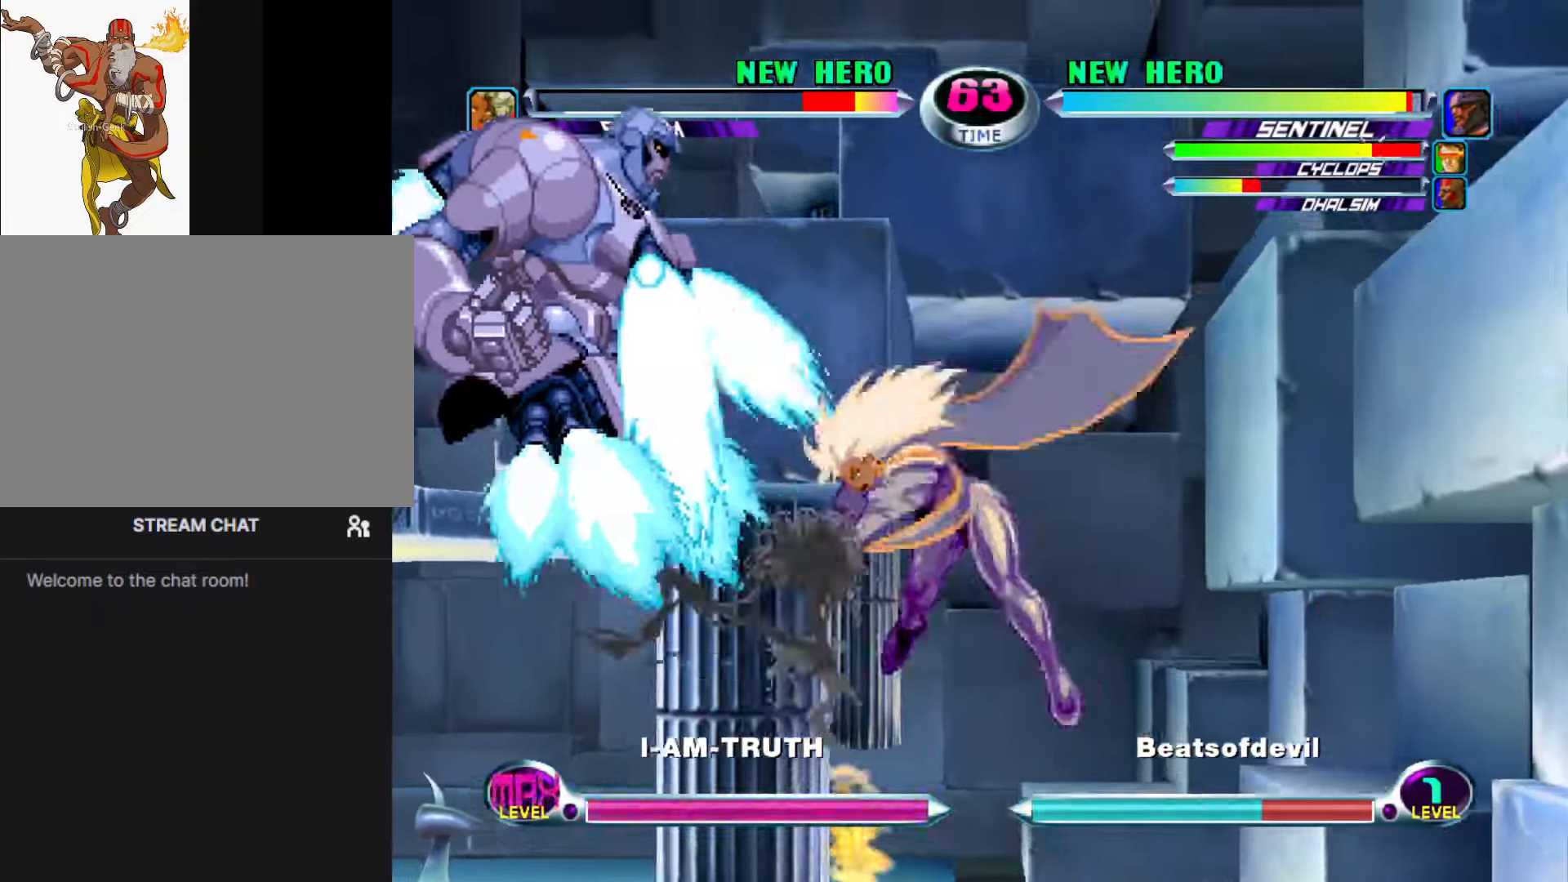
{"buttons": [], "left_stick": "center", "events": [[50, "CROSS", "up"], [50, "R1", "up"], [100, "left_stick", "center"], [116, "CROSS", "down"], [133, "R1", "down"], [183, "CROSS", "up"], [216, "R1", "up"], [216, "left_stick", "right"], [300, "left_stick", "down"], [400, "TRIANGLE", "down"], [416, "left_stick", "right"], [450, "TRIANGLE", "up"], [466, "left_stick", "center"]]}
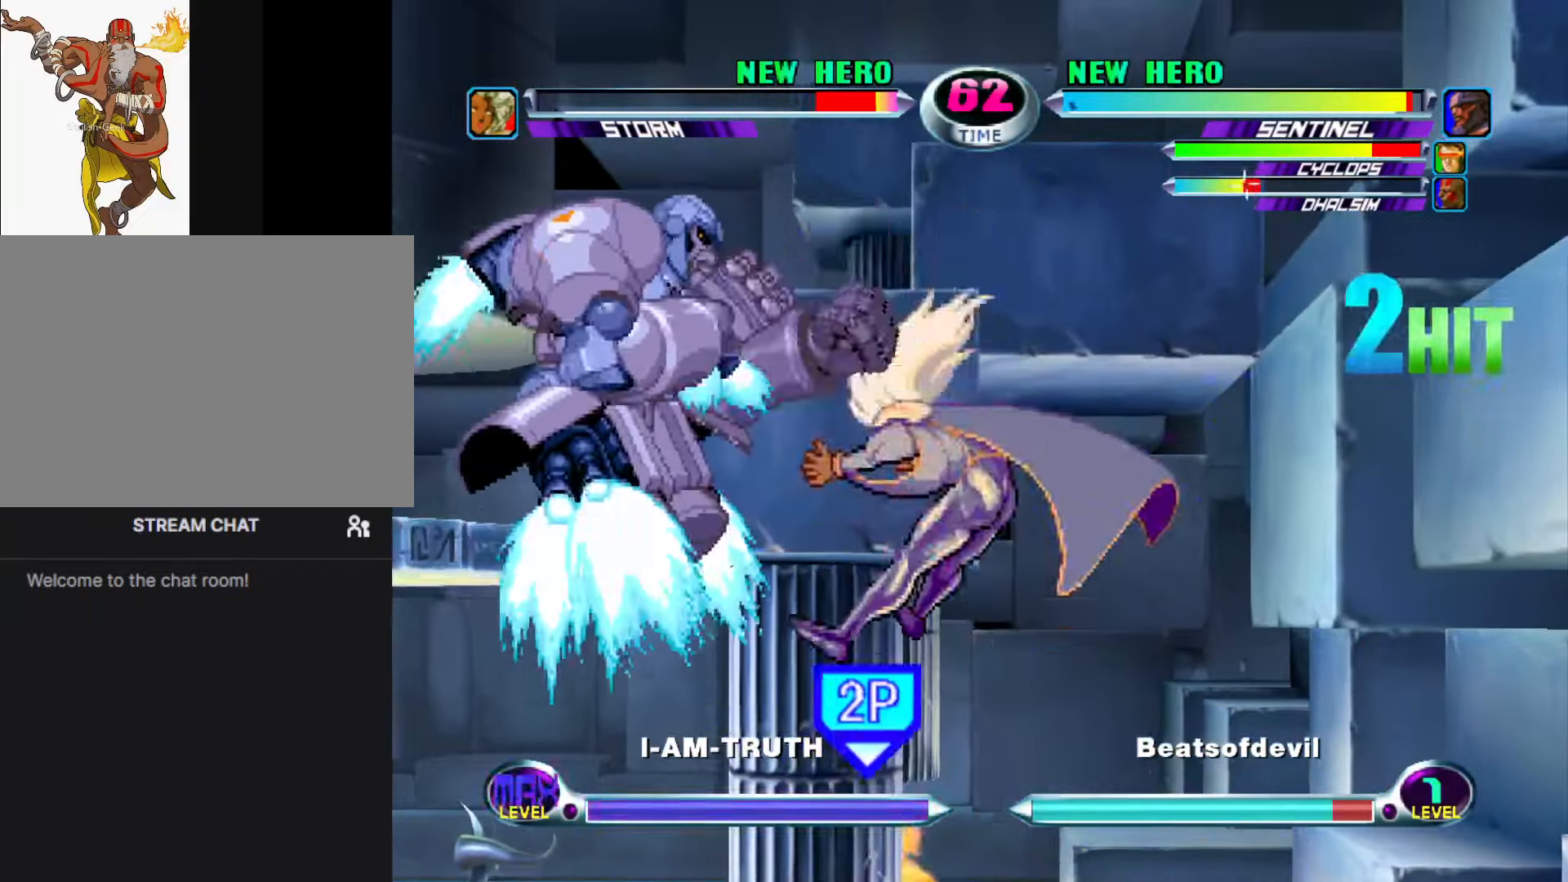
{"buttons": [], "left_stick": "center", "events": [[16, "TRIANGLE", "down"], [100, "TRIANGLE", "up"]]}
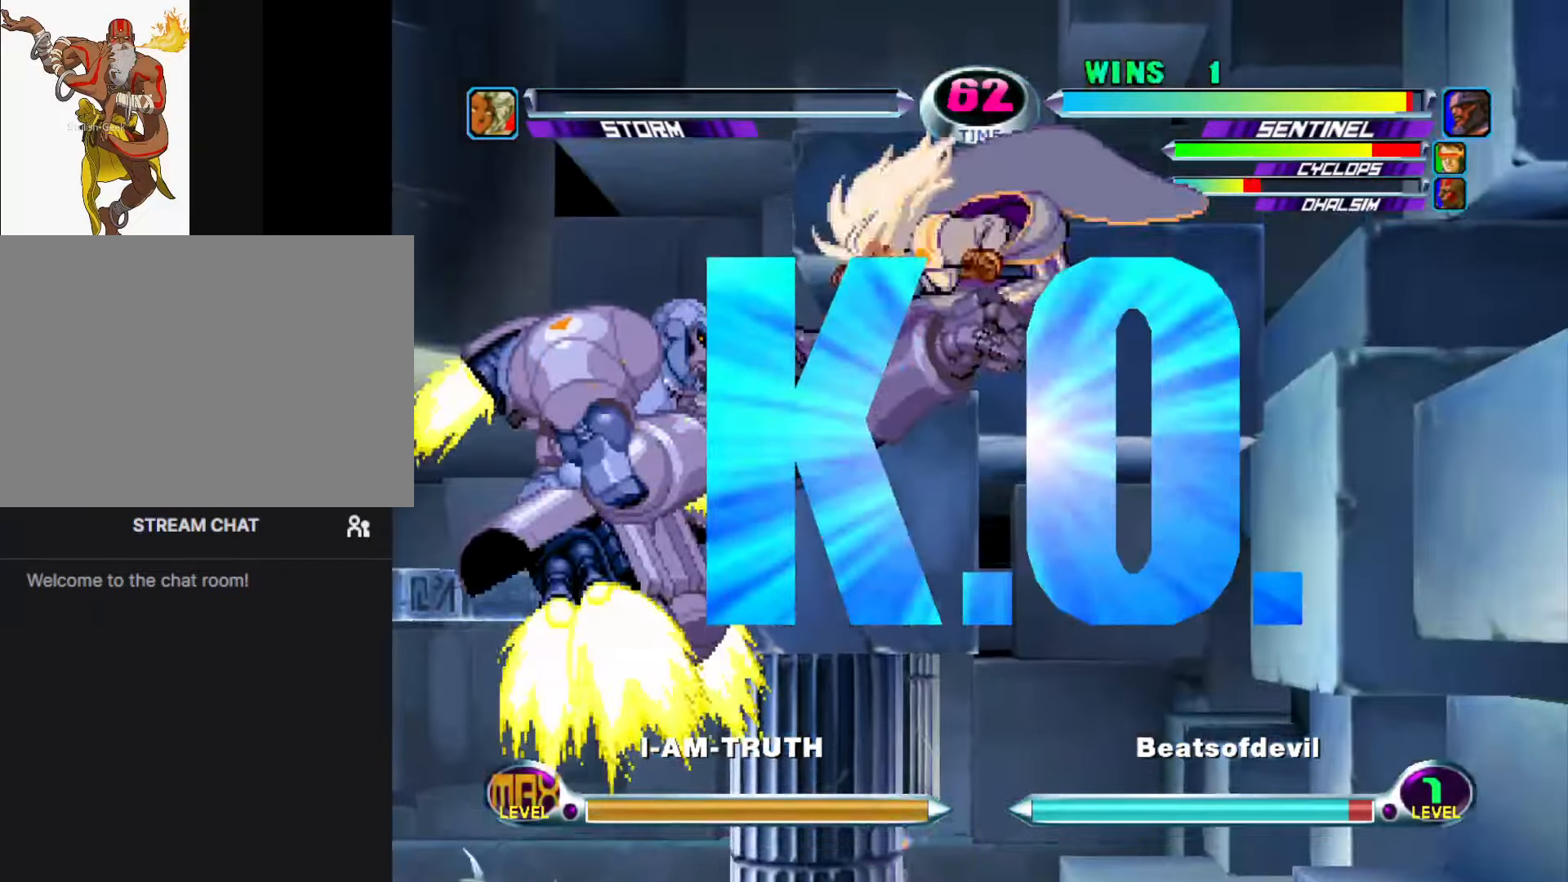
{"buttons": [], "left_stick": "center", "events": []}
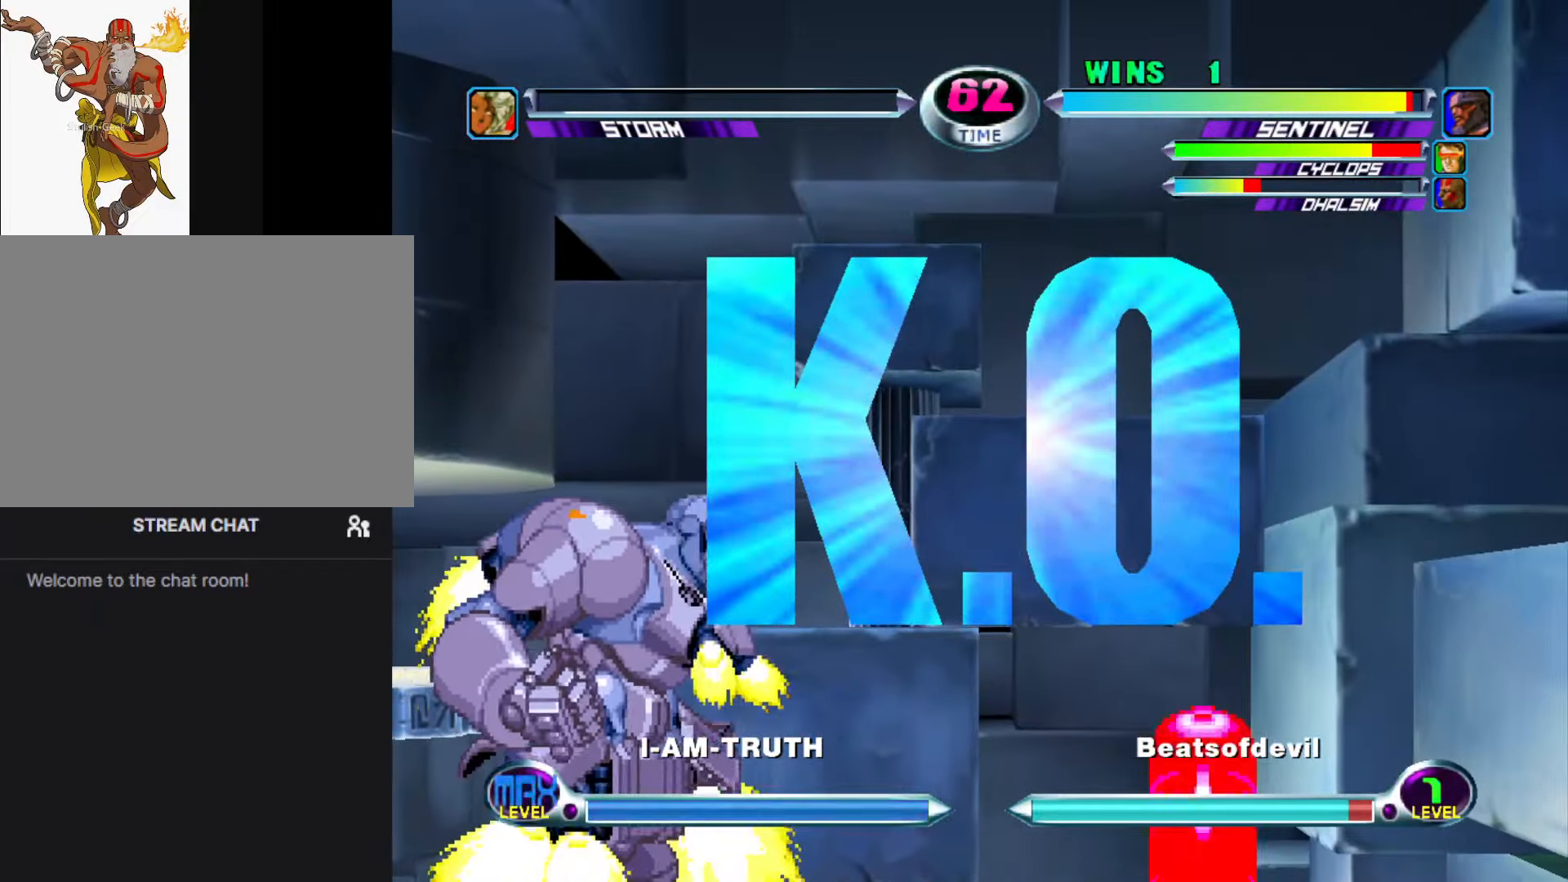
{"buttons": [], "left_stick": "center", "events": []}